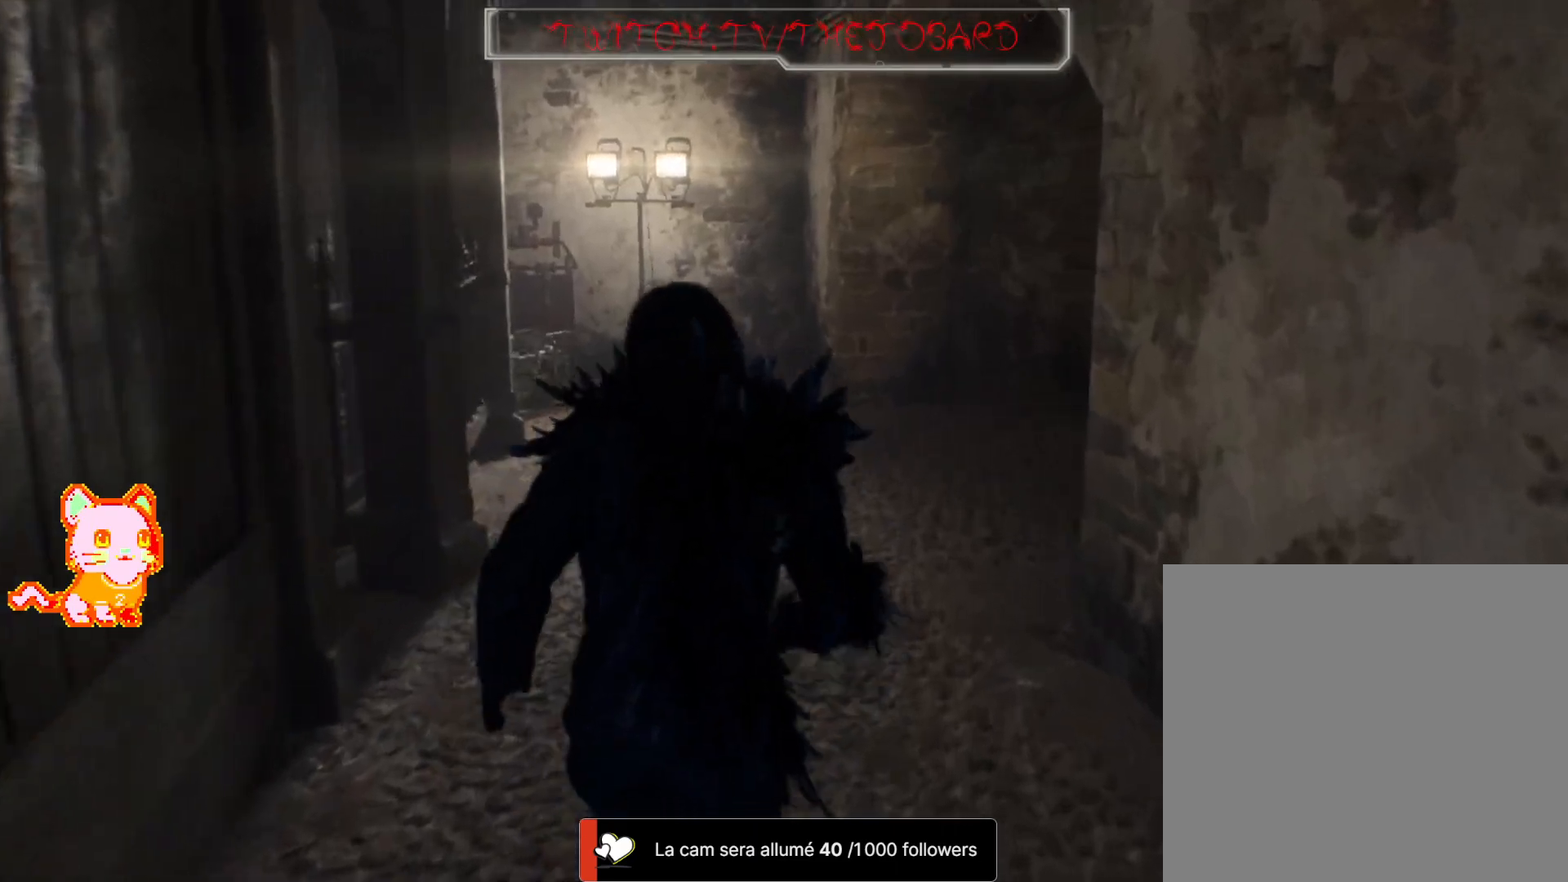
Gameplay with a controller (Xbox layout); each line is a JSON object with the inputs held at the frame after it. "events" lists button and stick changes between this image and that frame as [ms after this image, input, new state], when the widget could be followed in between. Not read: SHARE.
{"buttons": ["L3"], "left_stick": "up", "right_stick": "right", "events": [[333, "right_stick", "right"], [400, "L3", "down"]]}
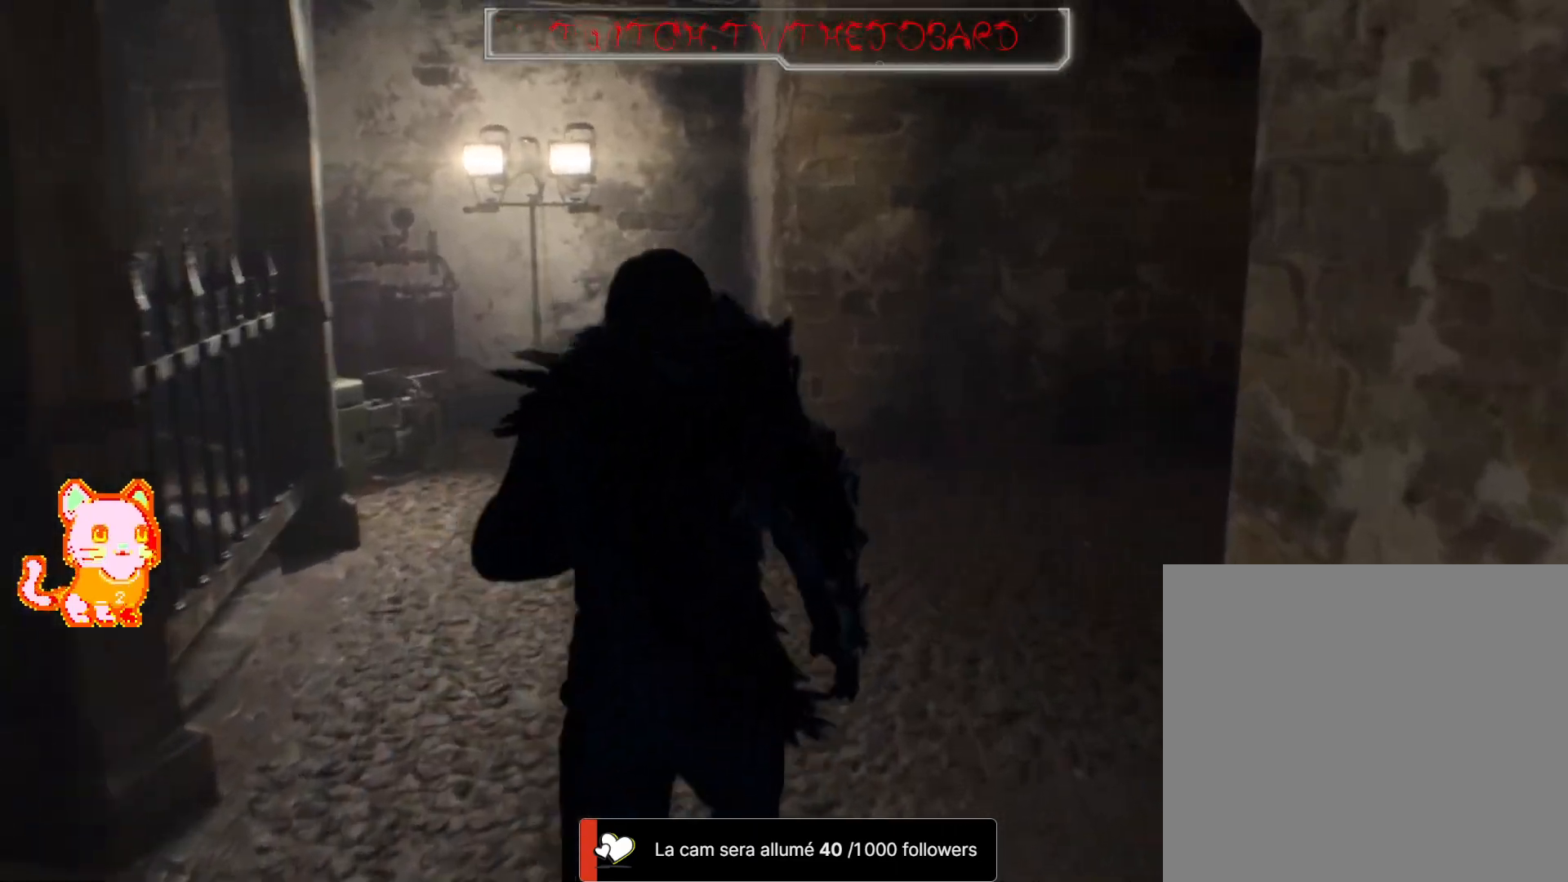
{"buttons": [], "left_stick": "up", "right_stick": "right", "events": [[50, "L3", "up"]]}
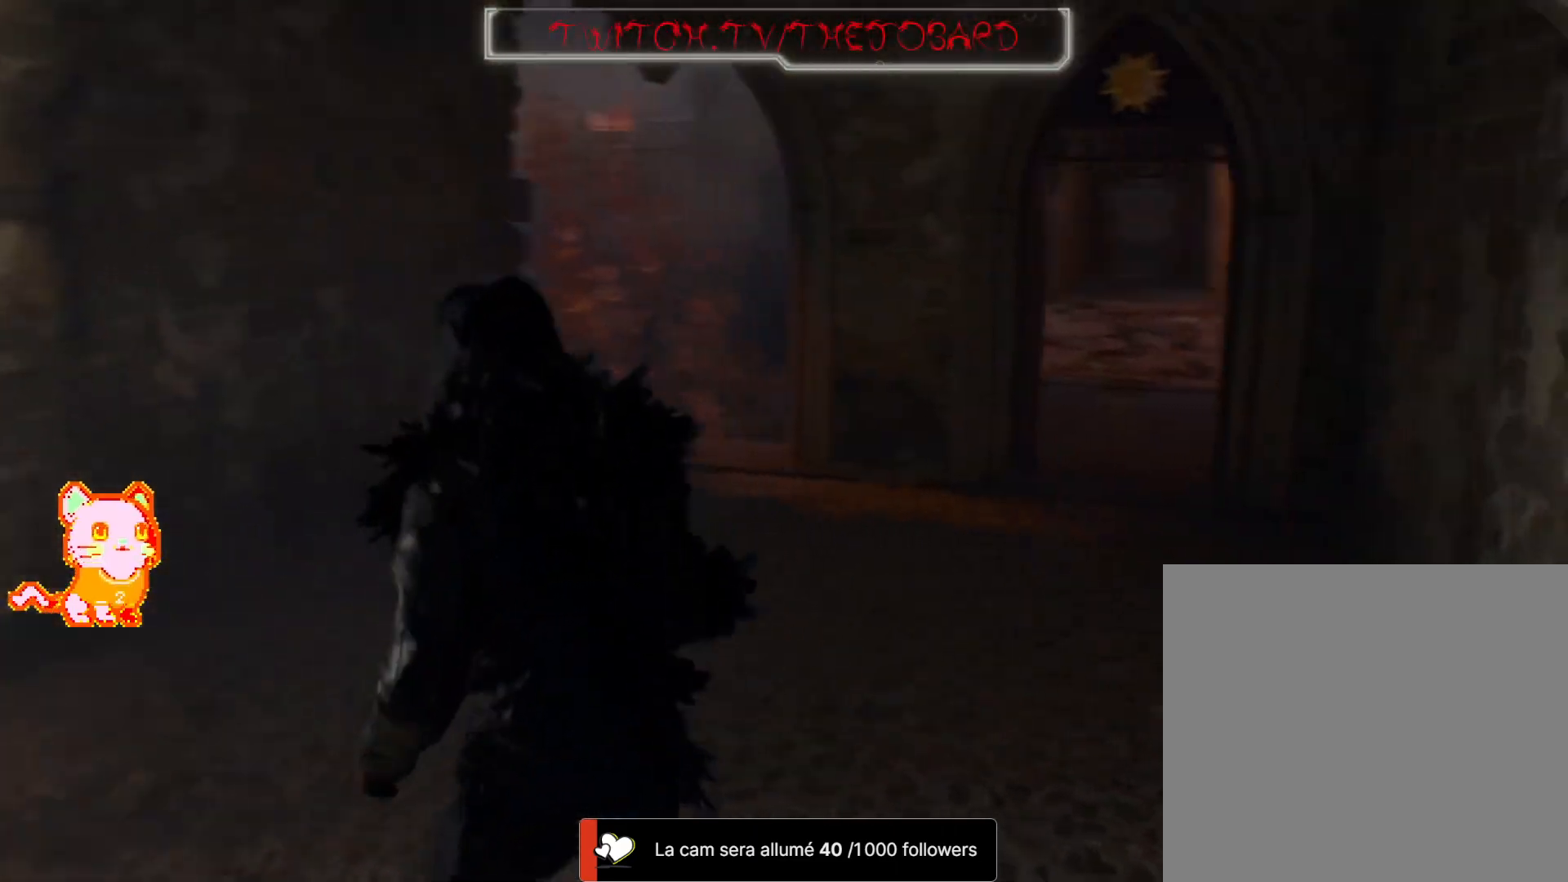
{"buttons": [], "left_stick": "up-right", "right_stick": "center", "events": [[17, "right_stick", "center"], [417, "left_stick", "up-right"]]}
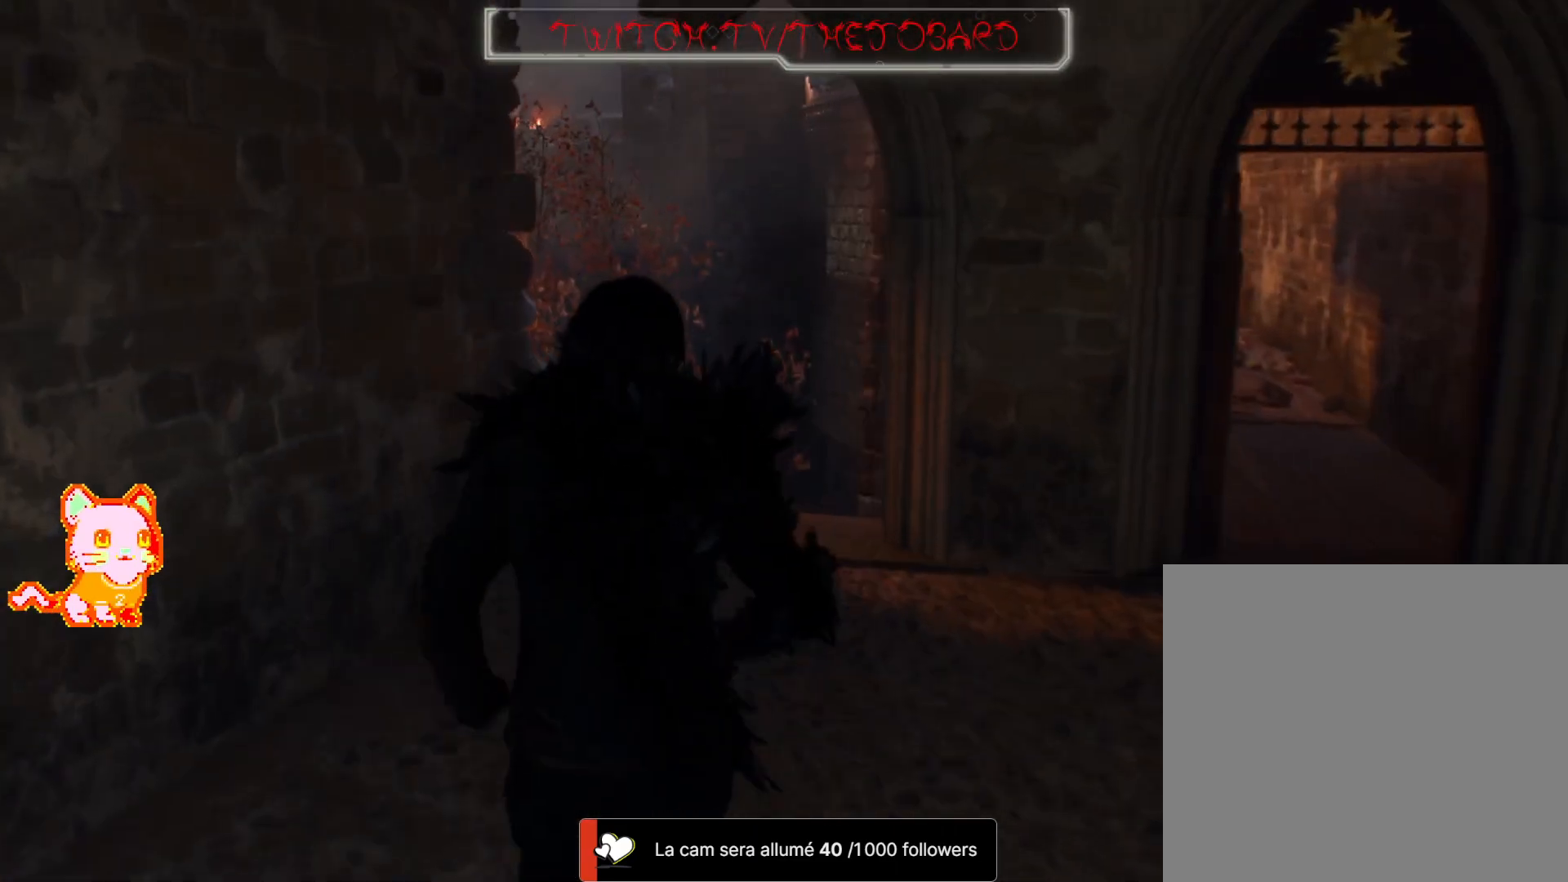
{"buttons": [], "left_stick": "right", "right_stick": "right", "events": [[33, "right_stick", "right"], [150, "left_stick", "up-left"], [233, "right_stick", "center"], [383, "left_stick", "up-right"], [383, "right_stick", "right"], [433, "left_stick", "right"]]}
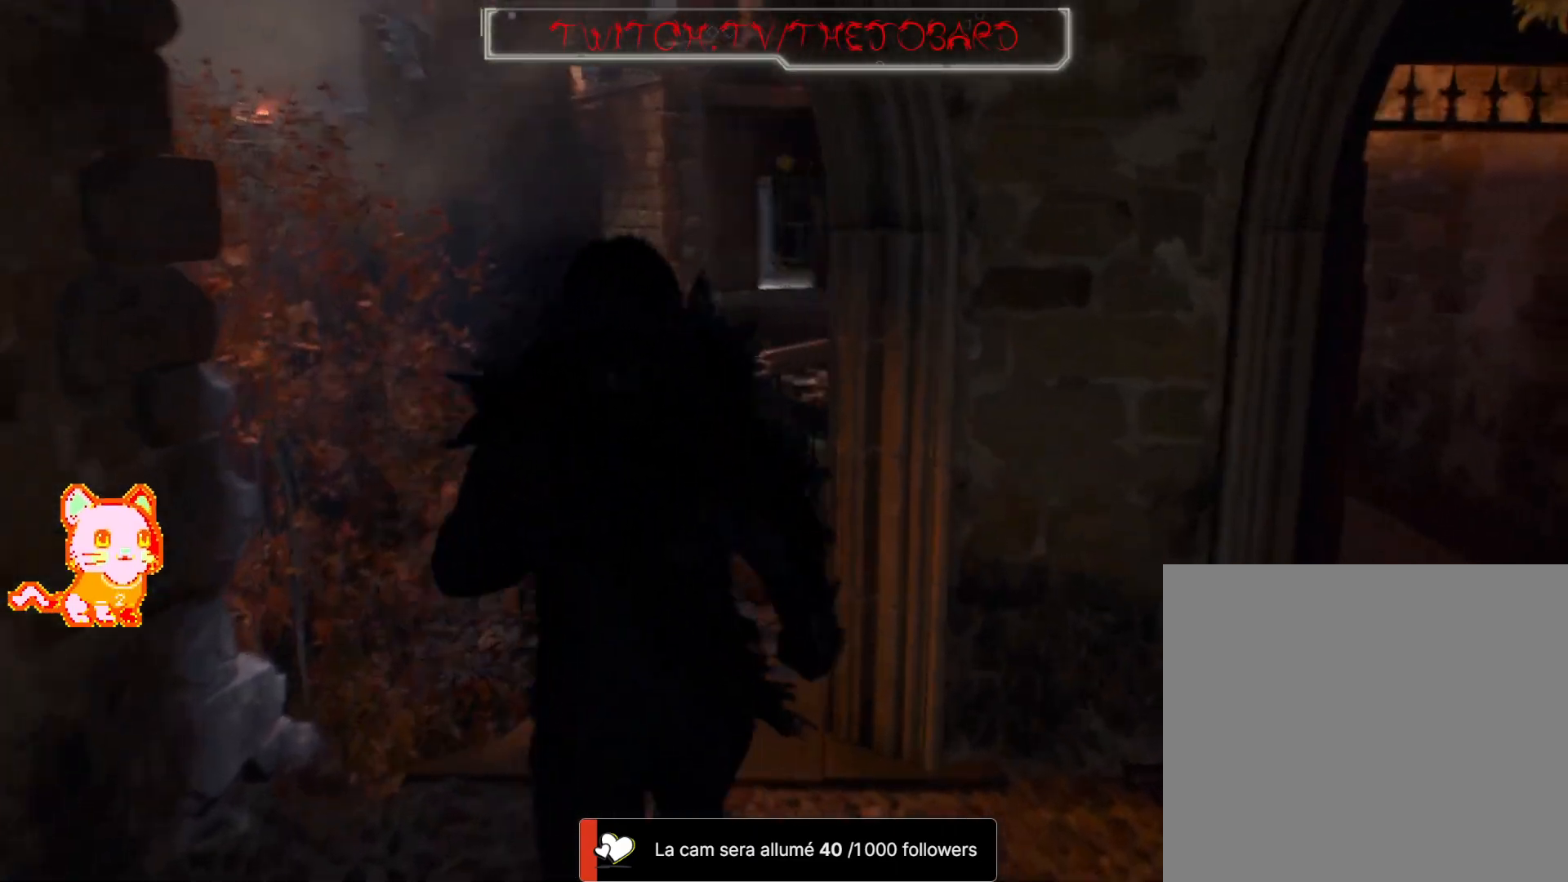
{"buttons": ["L3"], "left_stick": "up-right", "right_stick": "center", "events": [[183, "right_stick", "center"], [367, "L3", "down"], [400, "left_stick", "up-right"]]}
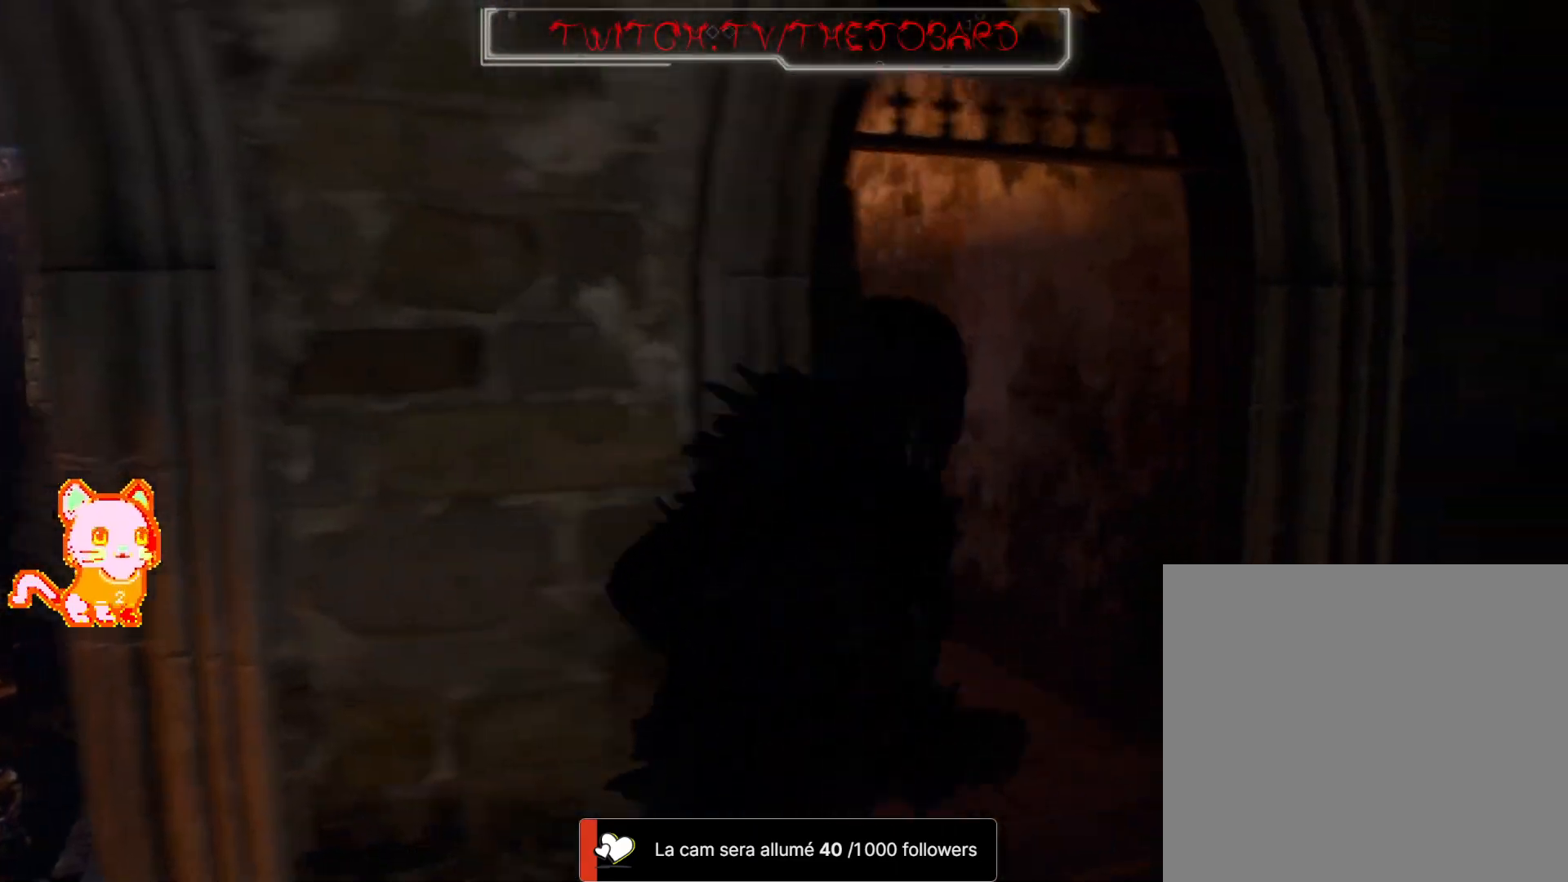
{"buttons": [], "left_stick": "up-left", "right_stick": "center", "events": [[17, "L3", "up"], [50, "left_stick", "up"], [233, "left_stick", "up-left"], [283, "right_stick", "down-left"], [500, "right_stick", "center"]]}
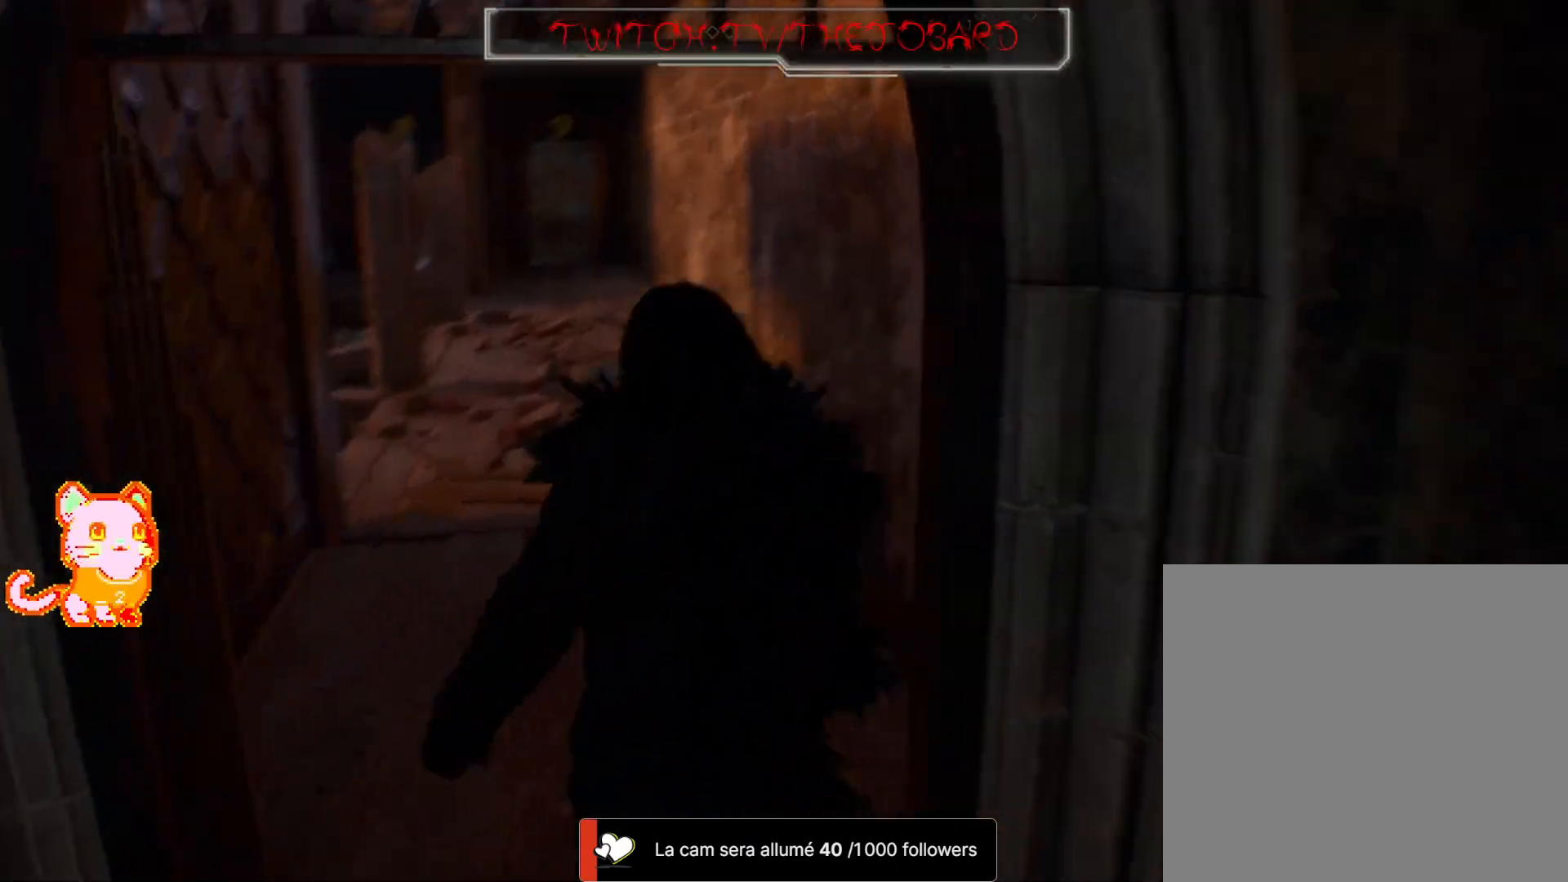
{"buttons": ["L3"], "left_stick": "up", "right_stick": "center", "events": [[133, "left_stick", "up"], [417, "L3", "down"]]}
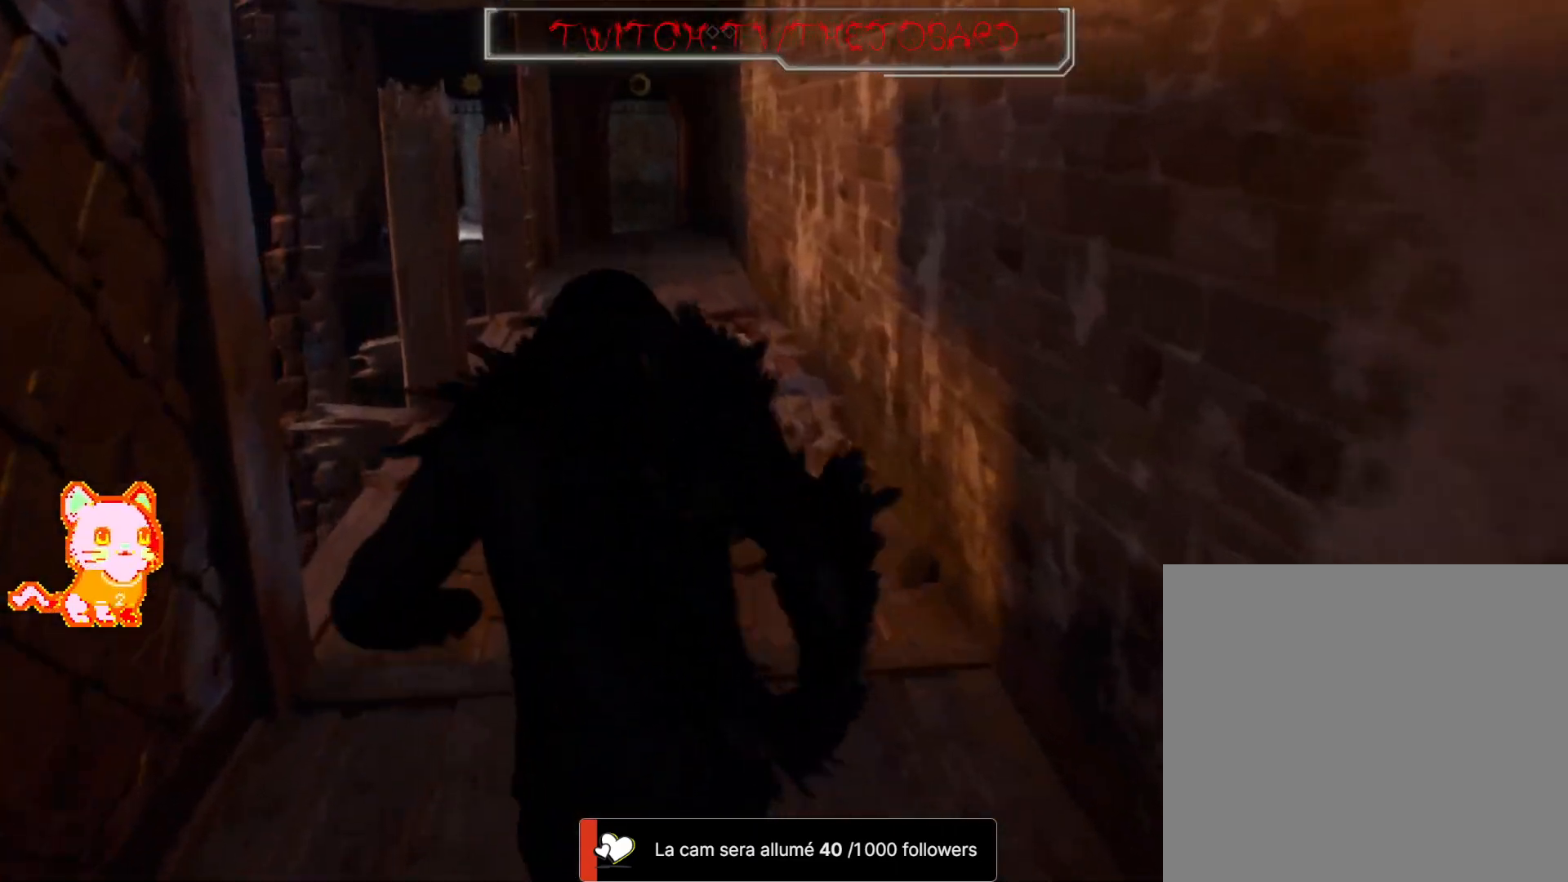
{"buttons": [], "left_stick": "up", "right_stick": "center", "events": [[17, "right_stick", "left"], [67, "L3", "up"], [383, "right_stick", "center"]]}
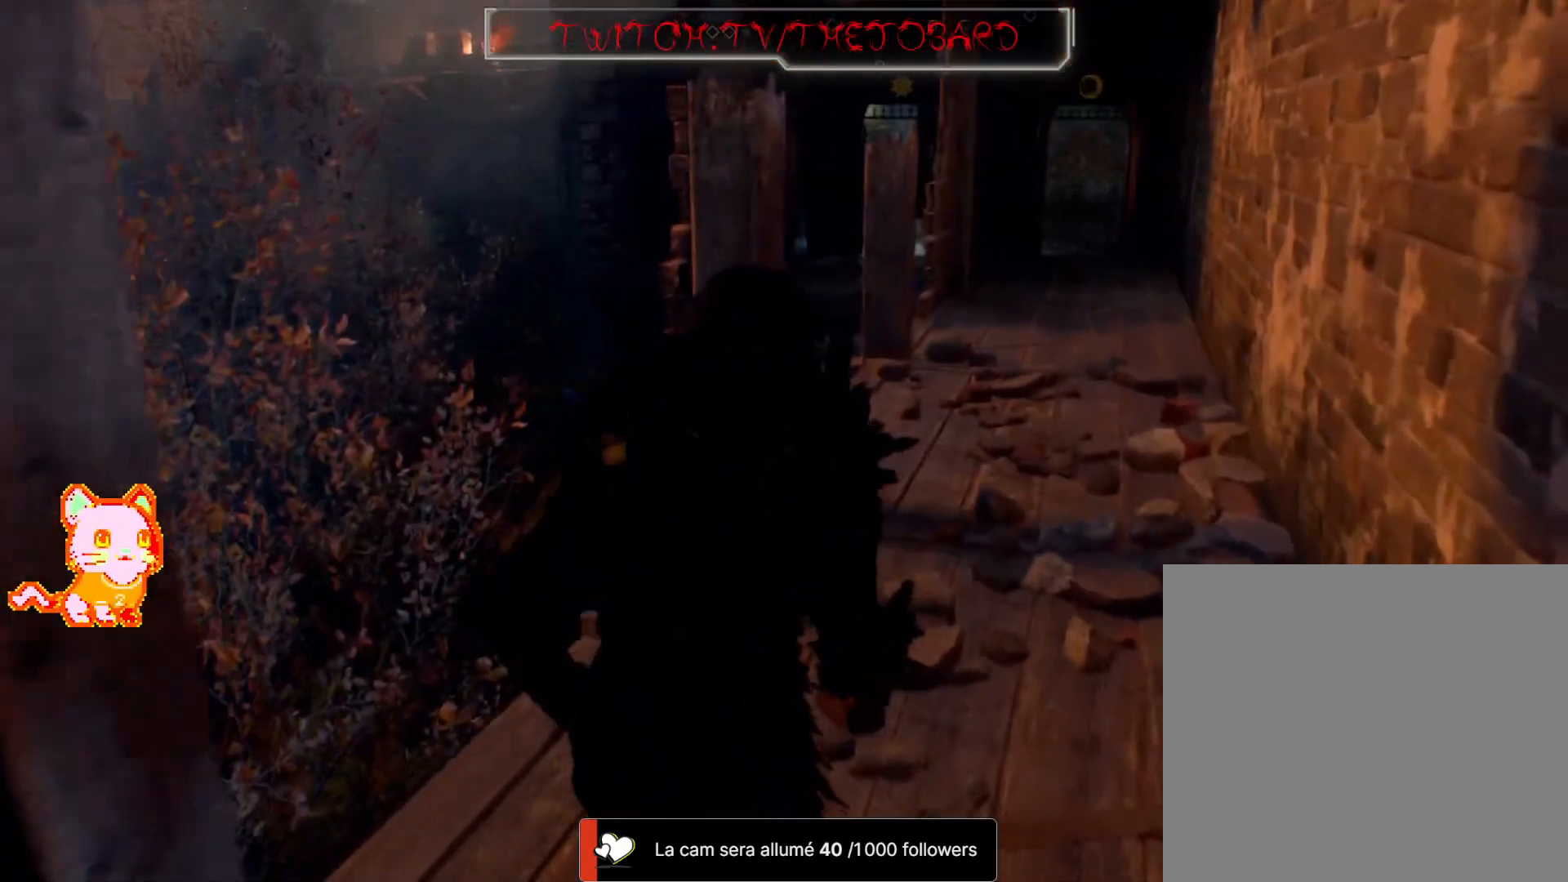
{"buttons": [], "left_stick": "up", "right_stick": "center", "events": [[133, "right_stick", "down-left"], [317, "right_stick", "center"]]}
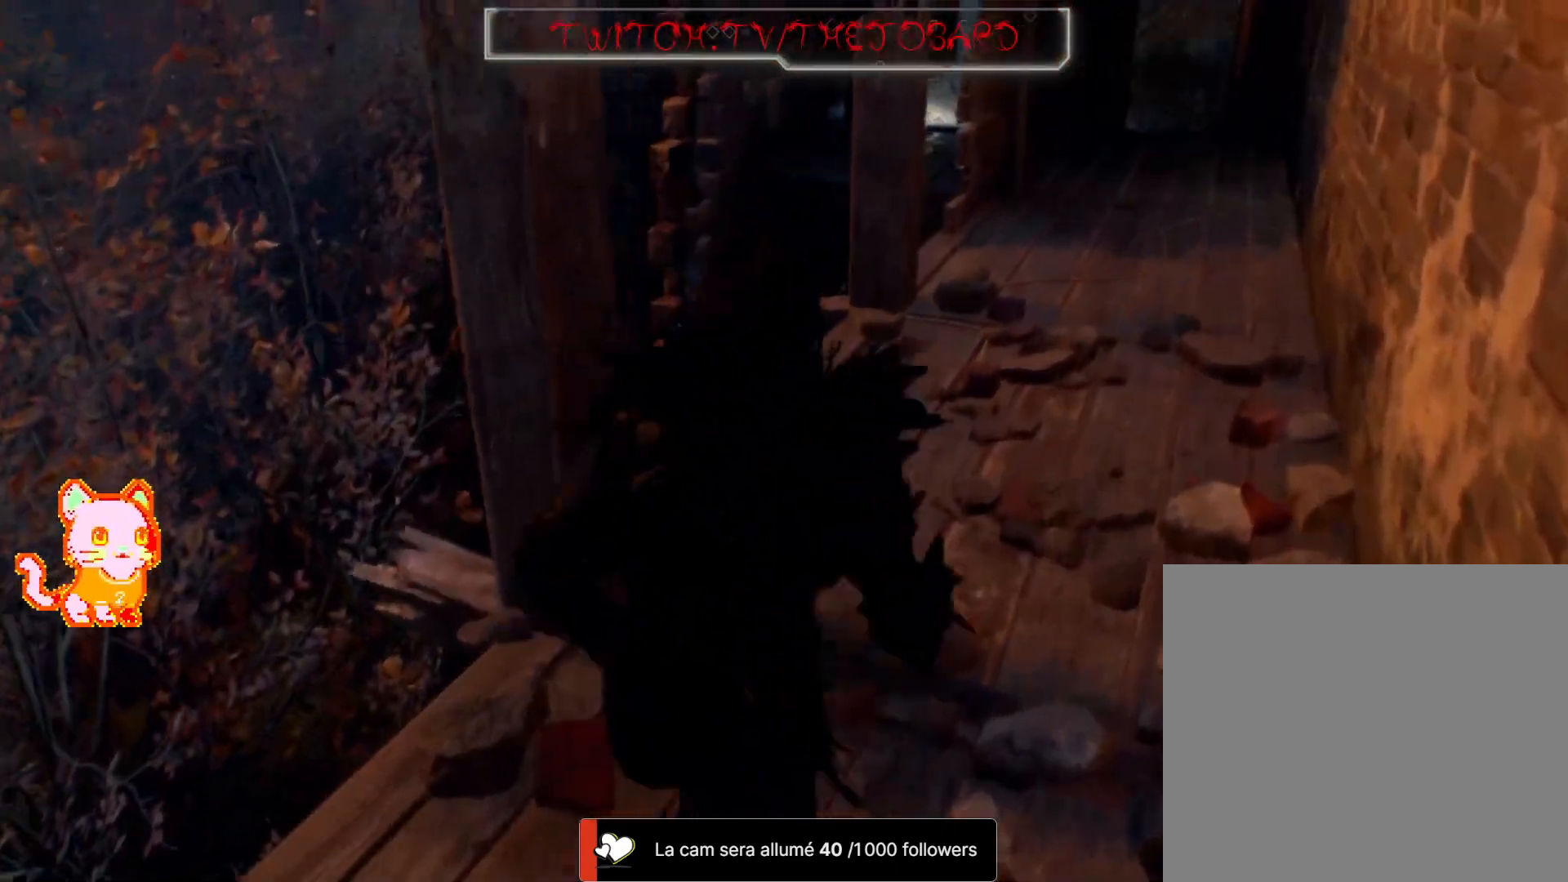
{"buttons": [], "left_stick": "up", "right_stick": "center", "events": []}
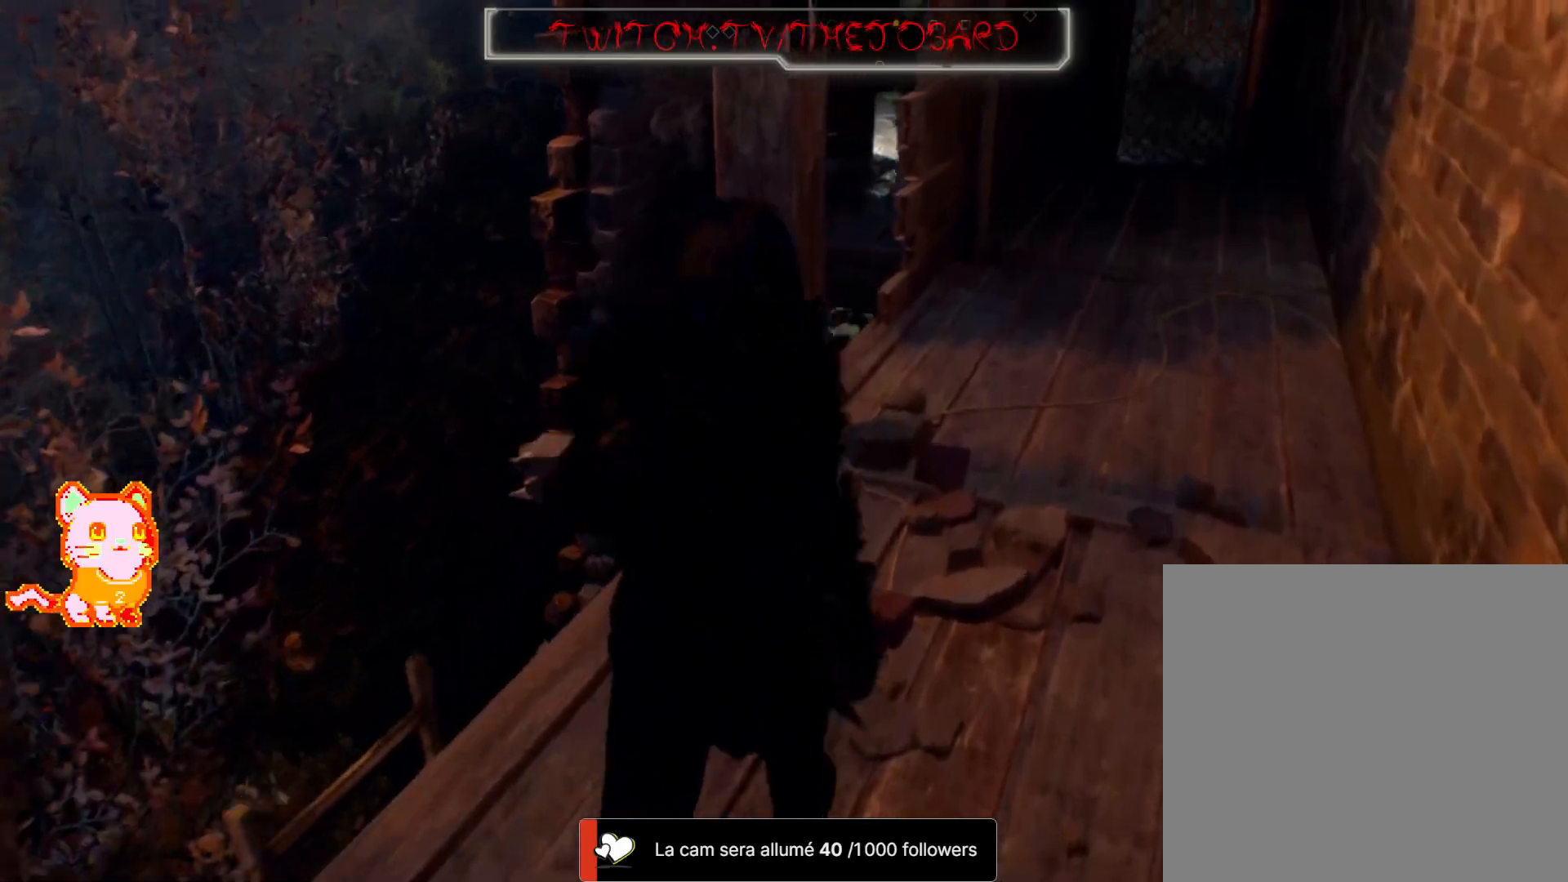
{"buttons": [], "left_stick": "up-right", "right_stick": "center", "events": [[33, "left_stick", "up-right"], [133, "right_stick", "down-left"], [350, "right_stick", "center"]]}
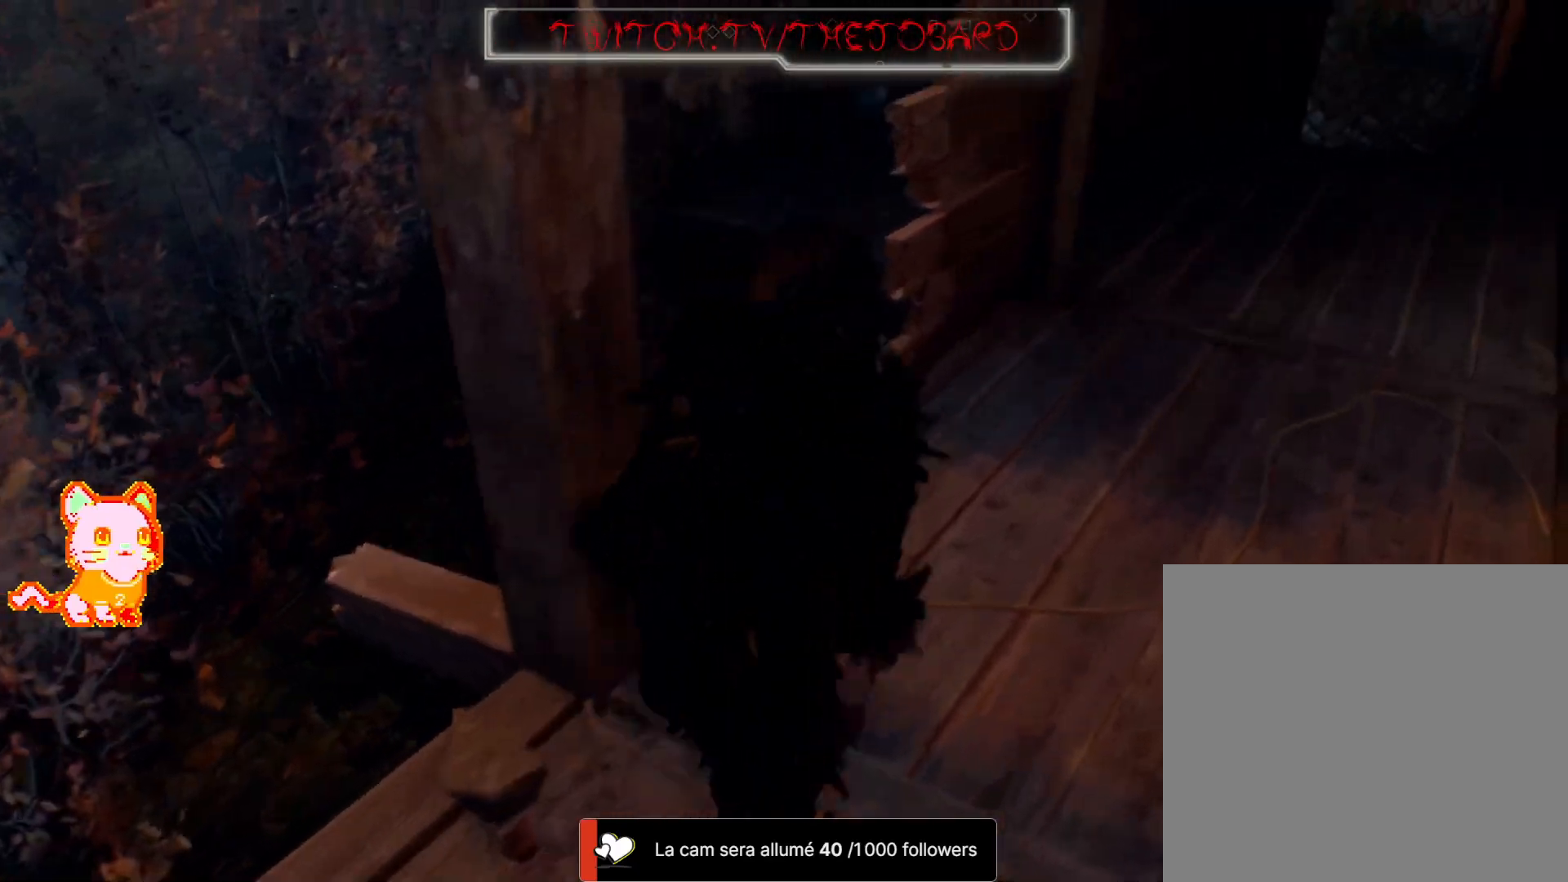
{"buttons": [], "left_stick": "up-right", "right_stick": "left", "events": [[67, "right_stick", "up-left"], [267, "right_stick", "center"], [467, "right_stick", "left"]]}
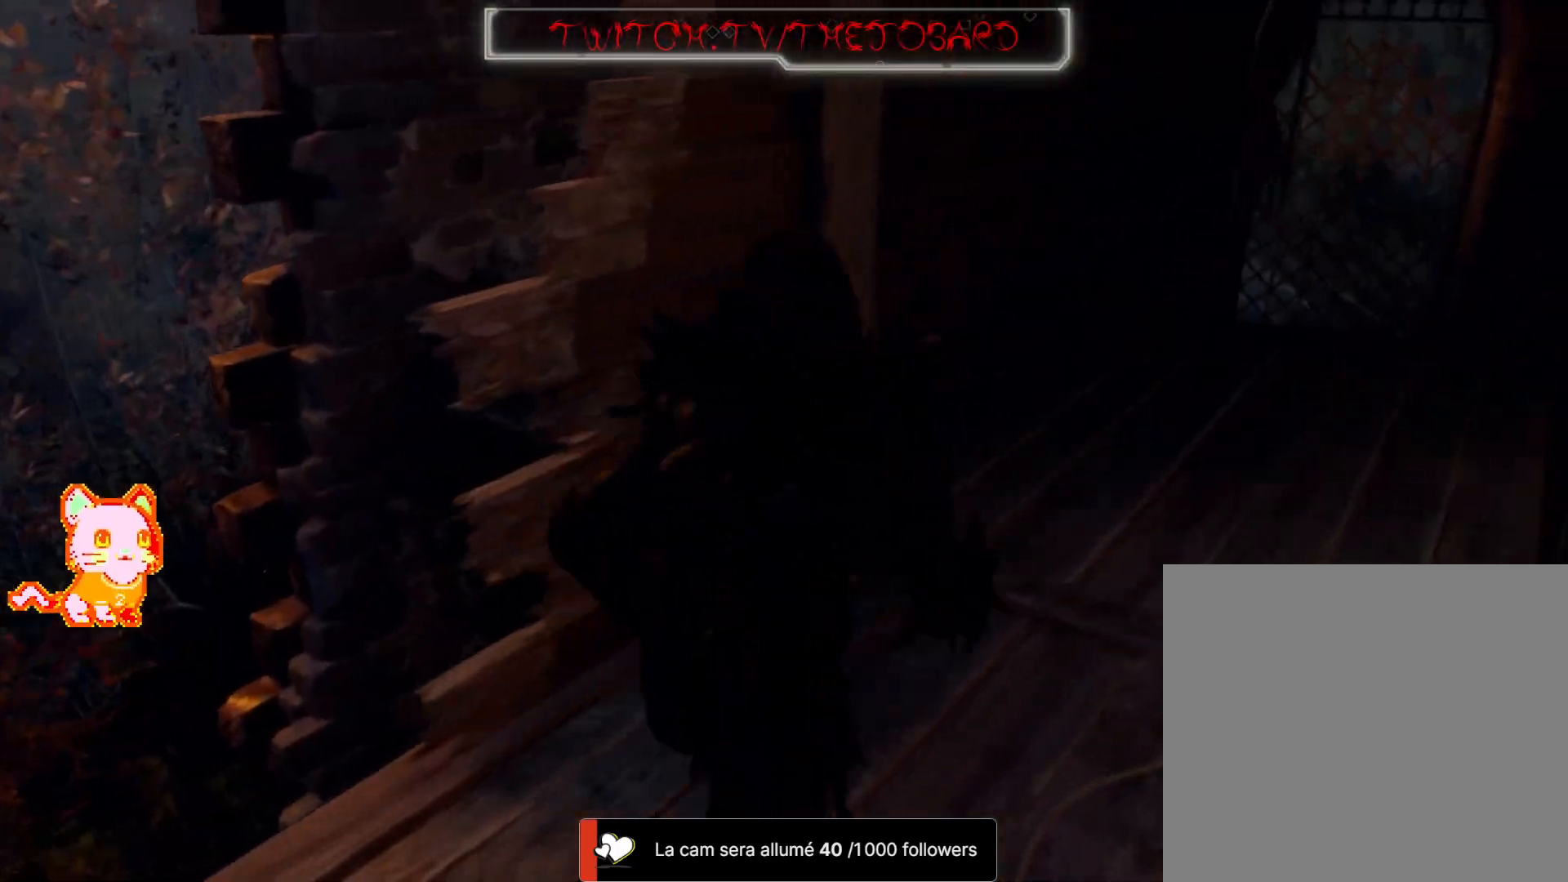
{"buttons": [], "left_stick": "down-left", "right_stick": "left", "events": [[200, "right_stick", "center"], [350, "left_stick", "down-left"], [367, "right_stick", "left"]]}
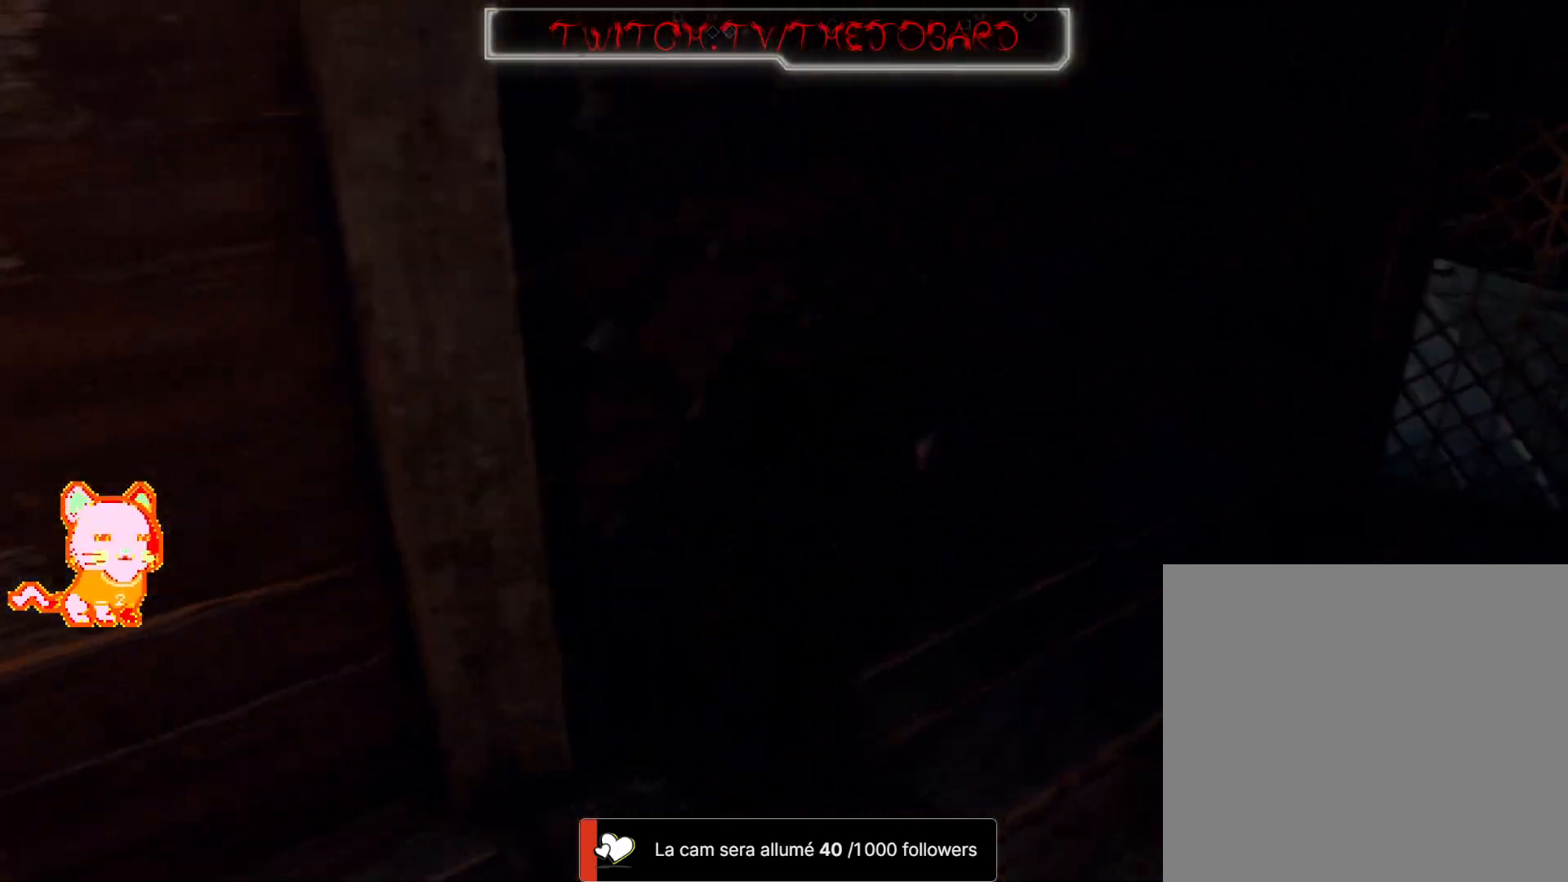
{"buttons": [], "left_stick": "up-left", "right_stick": "left", "events": [[67, "left_stick", "left"], [300, "L3", "down"], [333, "left_stick", "up-left"], [500, "L3", "up"]]}
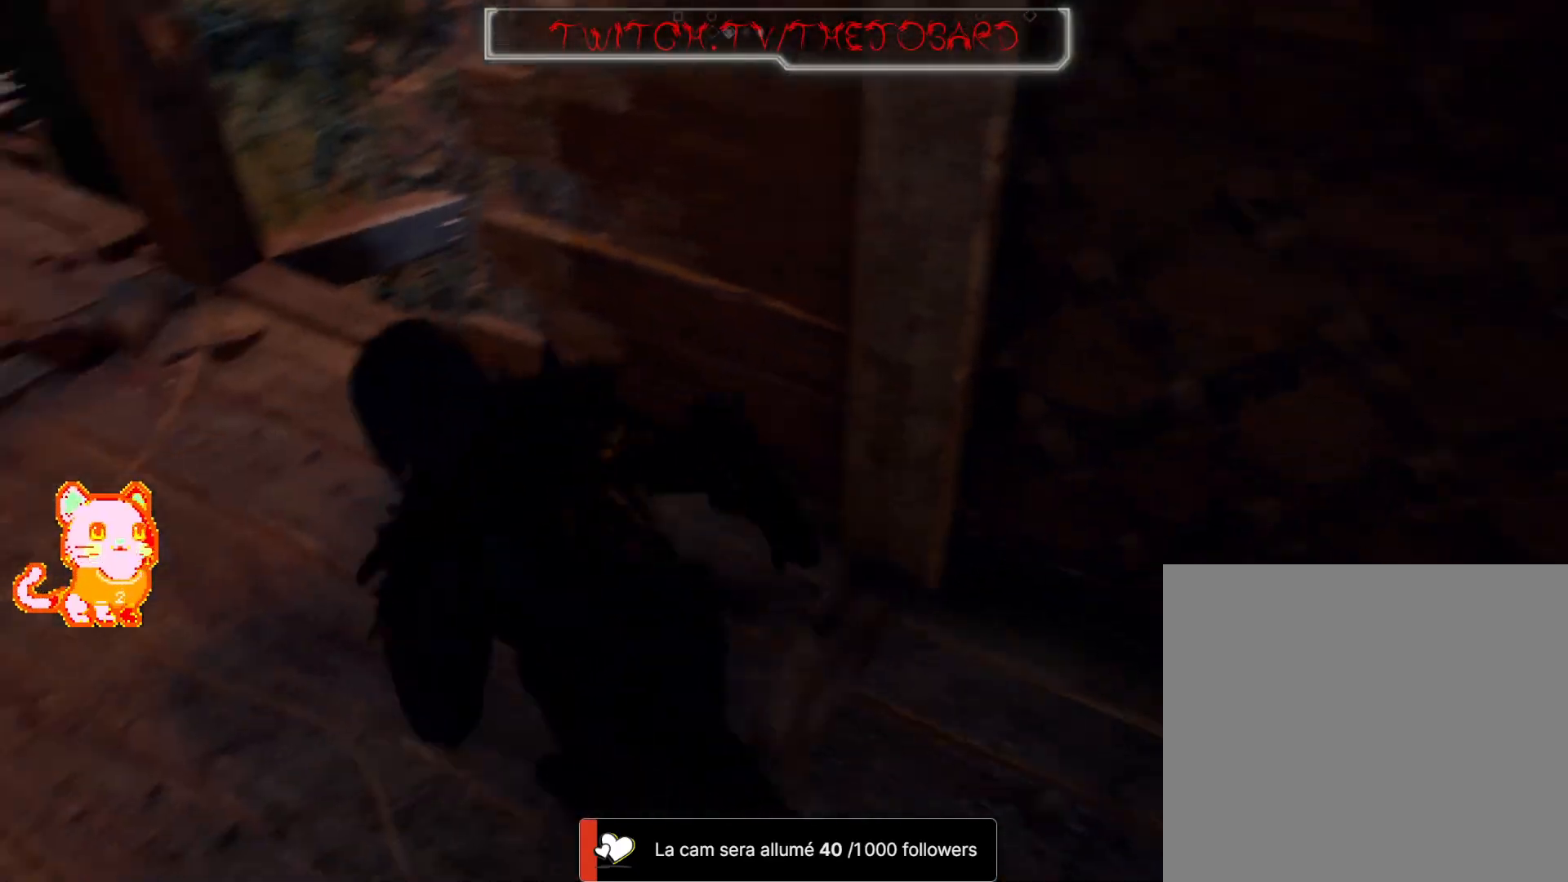
{"buttons": [], "left_stick": "up-left", "right_stick": "down", "events": [[67, "right_stick", "center"], [83, "left_stick", "up"], [300, "right_stick", "down"], [500, "left_stick", "up-left"]]}
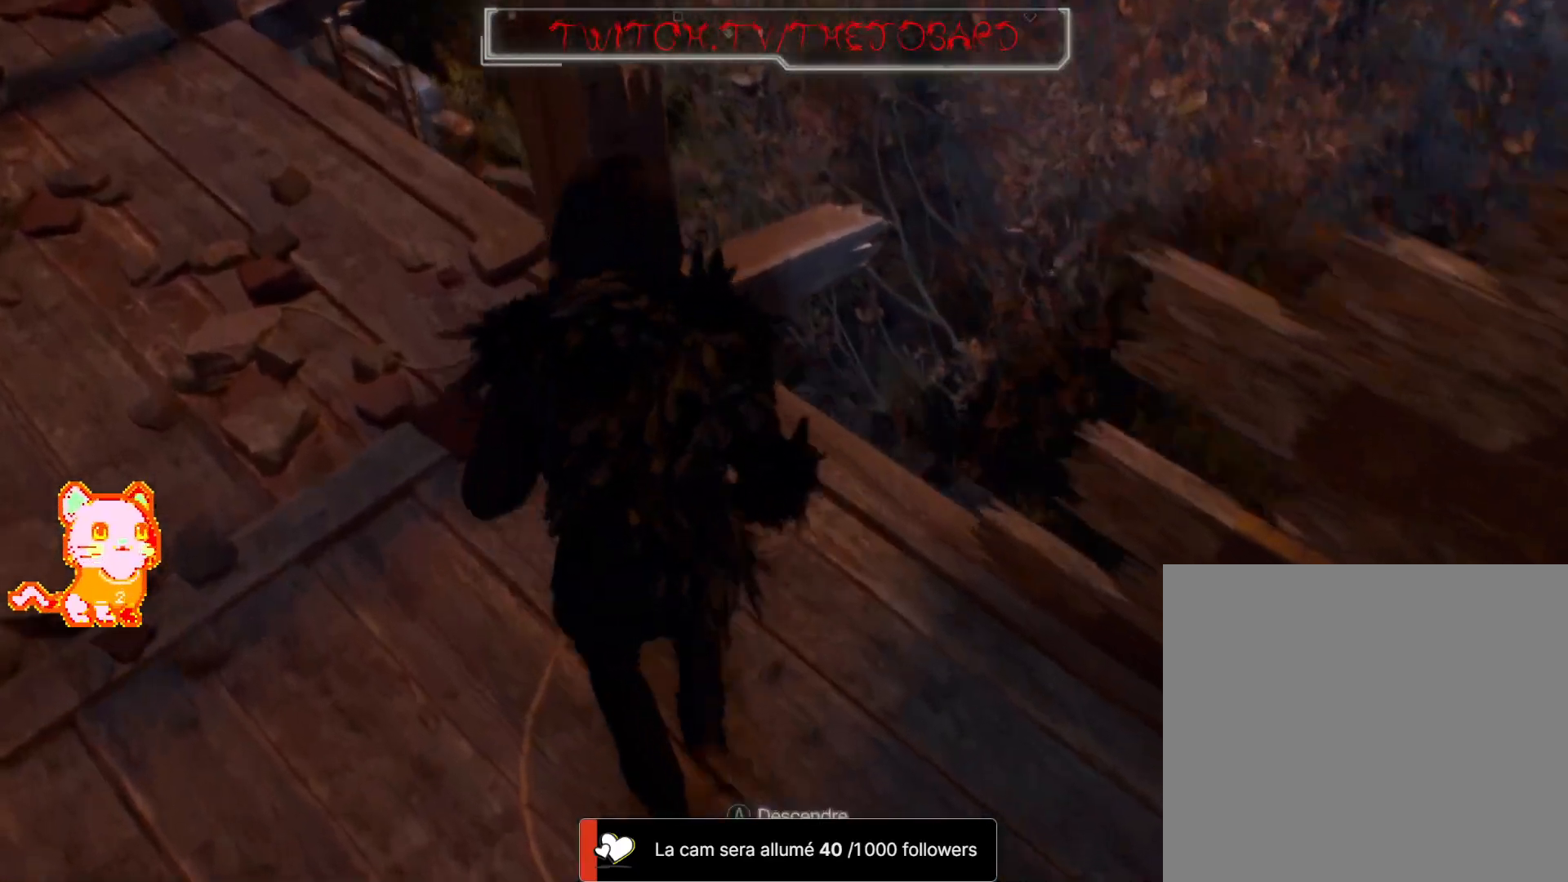
{"buttons": [], "left_stick": "up-left", "right_stick": "down-left", "events": [[400, "right_stick", "down-left"]]}
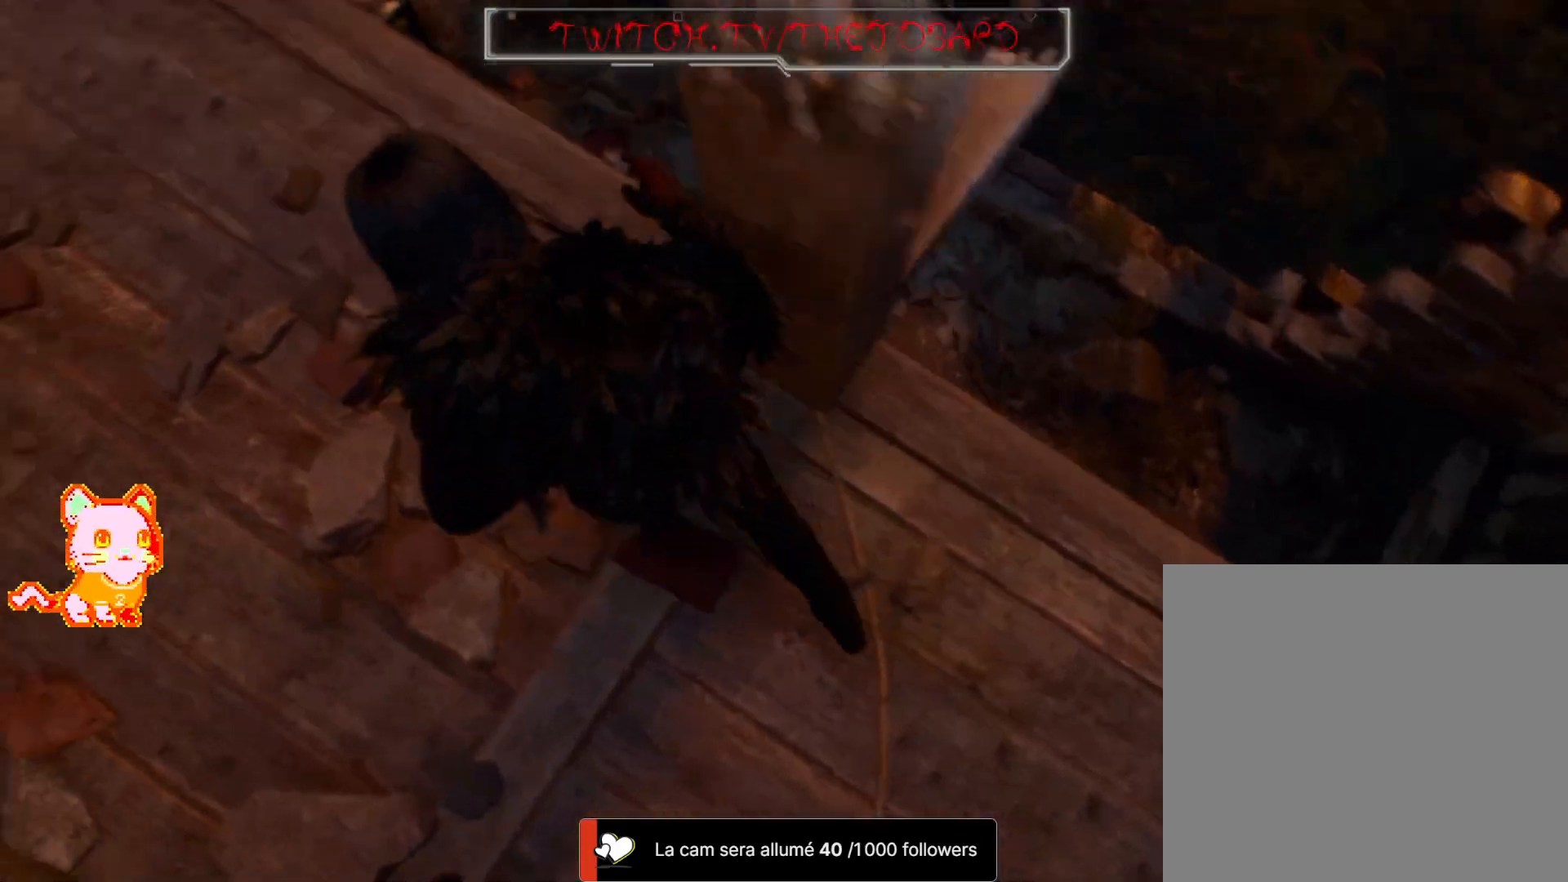
{"buttons": [], "left_stick": "up-right", "right_stick": "center", "events": [[33, "right_stick", "center"], [150, "left_stick", "up-right"], [383, "A", "down"], [500, "A", "up"]]}
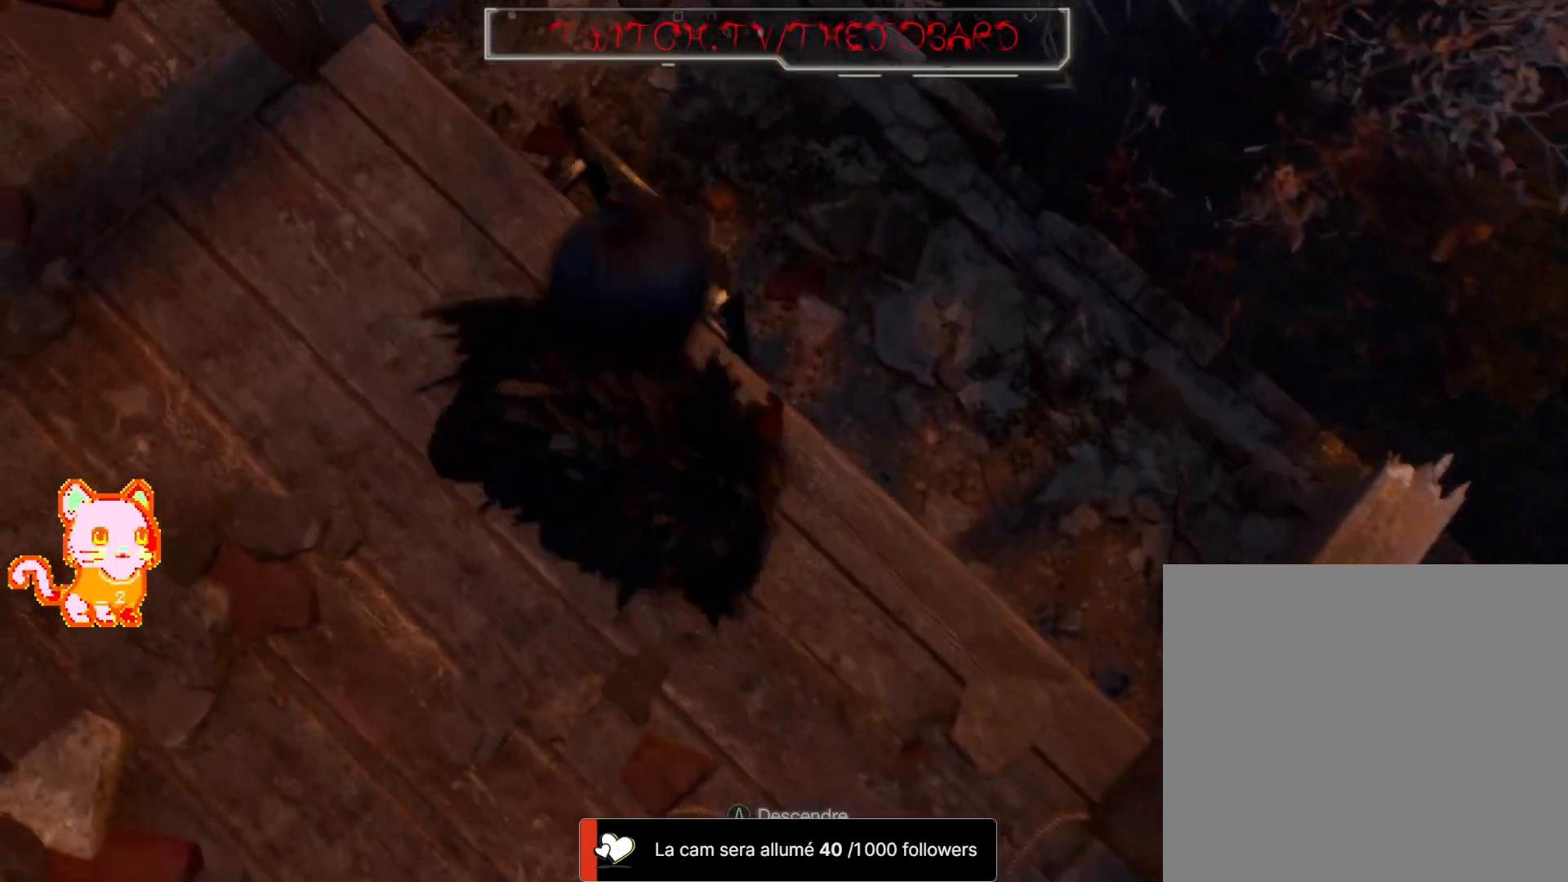
{"buttons": [], "left_stick": "up-right", "right_stick": "center"}
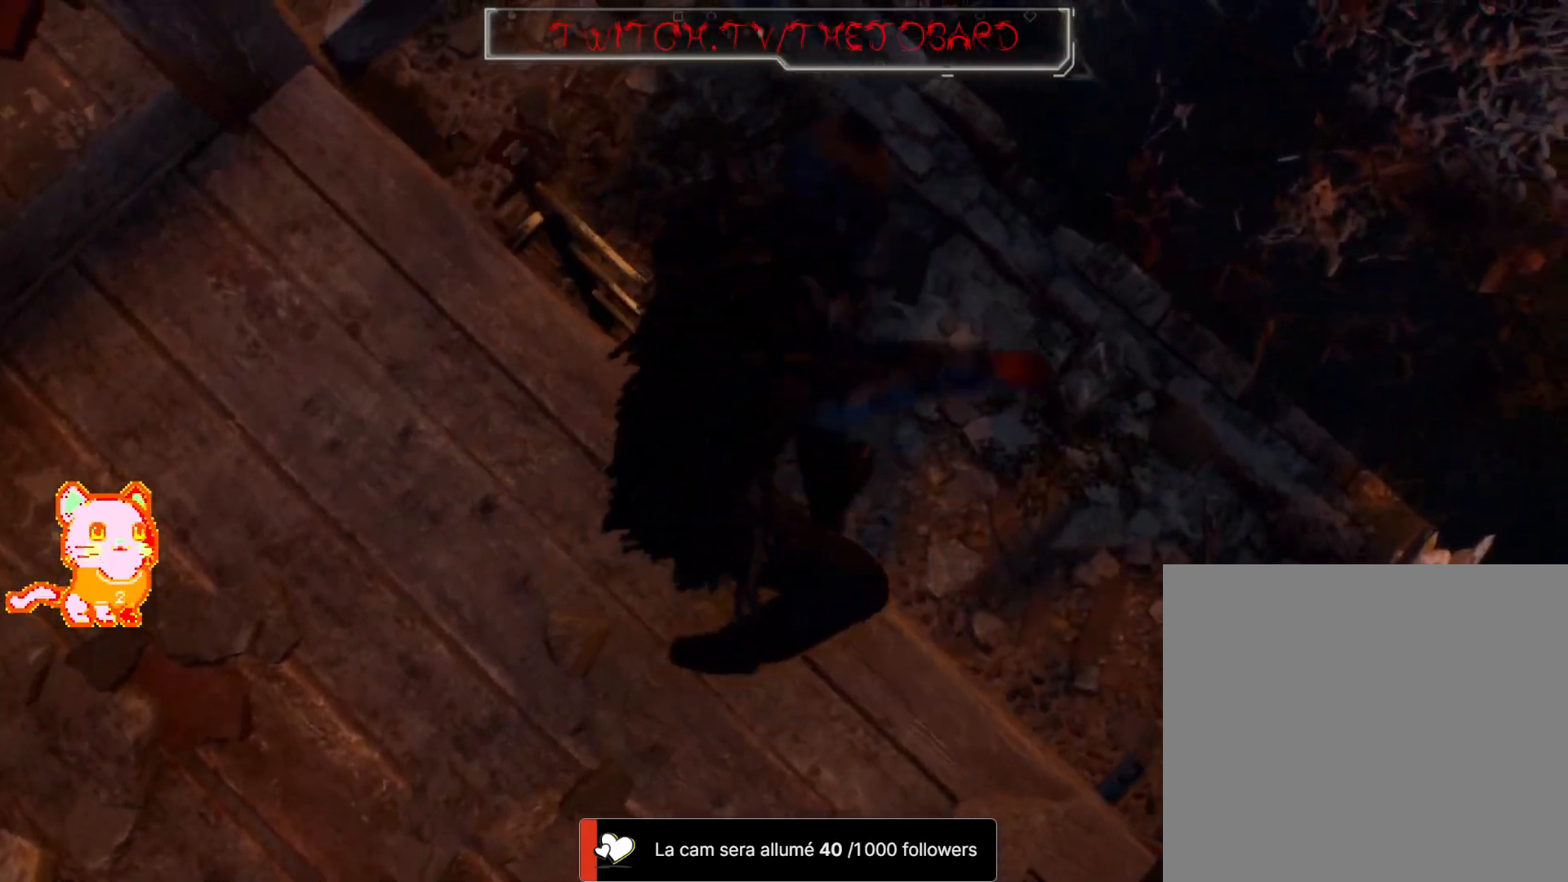
{"buttons": [], "left_stick": "center", "right_stick": "up-left"}
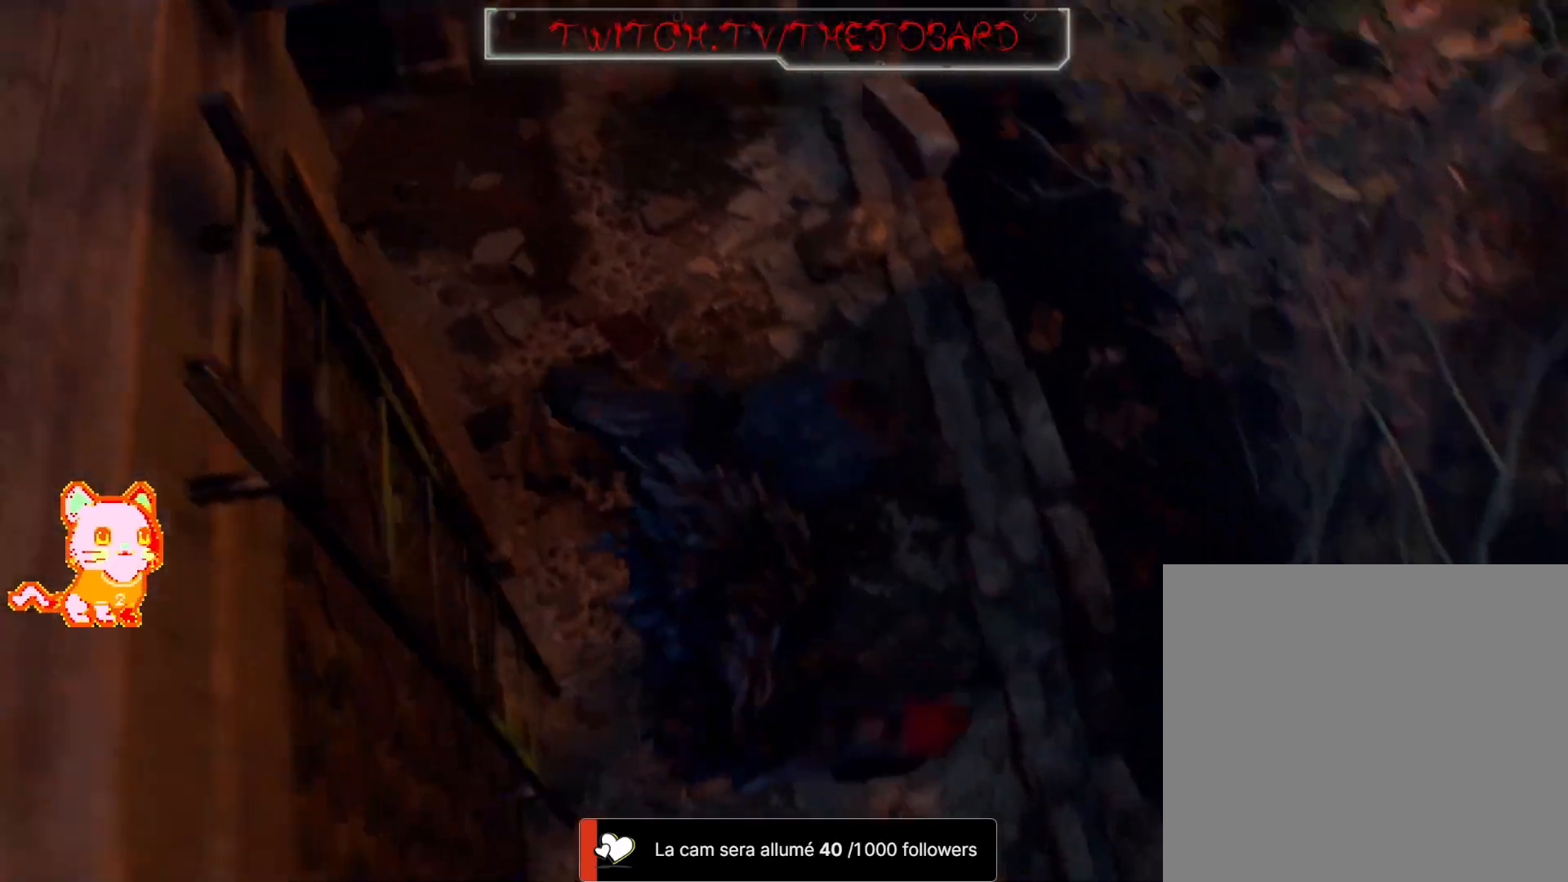
{"buttons": [], "left_stick": "center", "right_stick": "up-right", "events": [[333, "right_stick", "up"], [467, "right_stick", "up-right"]]}
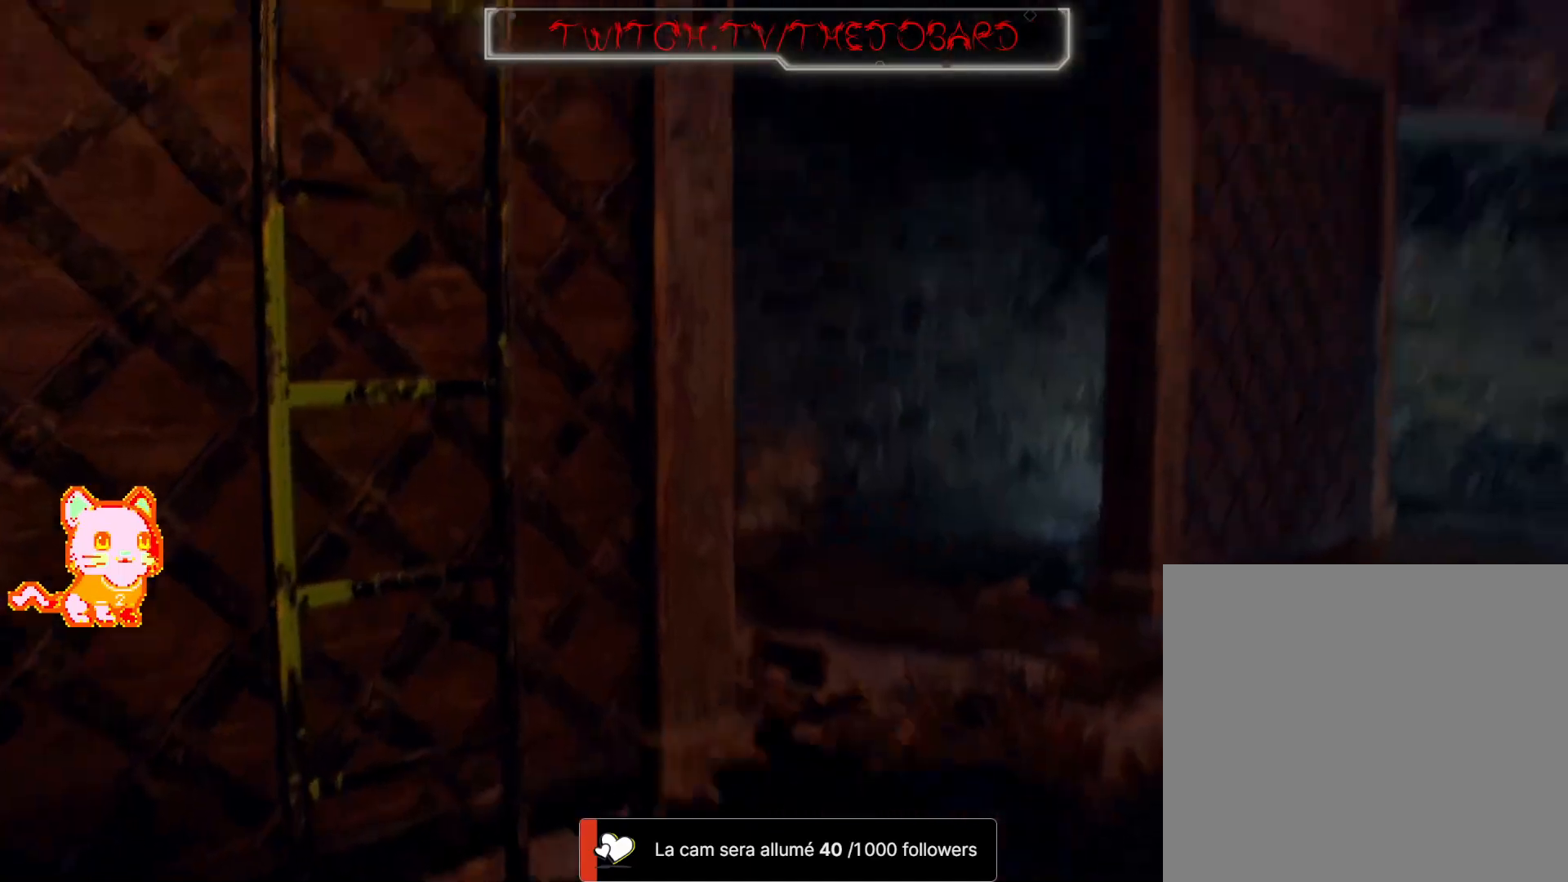
{"buttons": [], "left_stick": "center", "right_stick": "center", "events": [[33, "right_stick", "right"], [250, "right_stick", "center"]]}
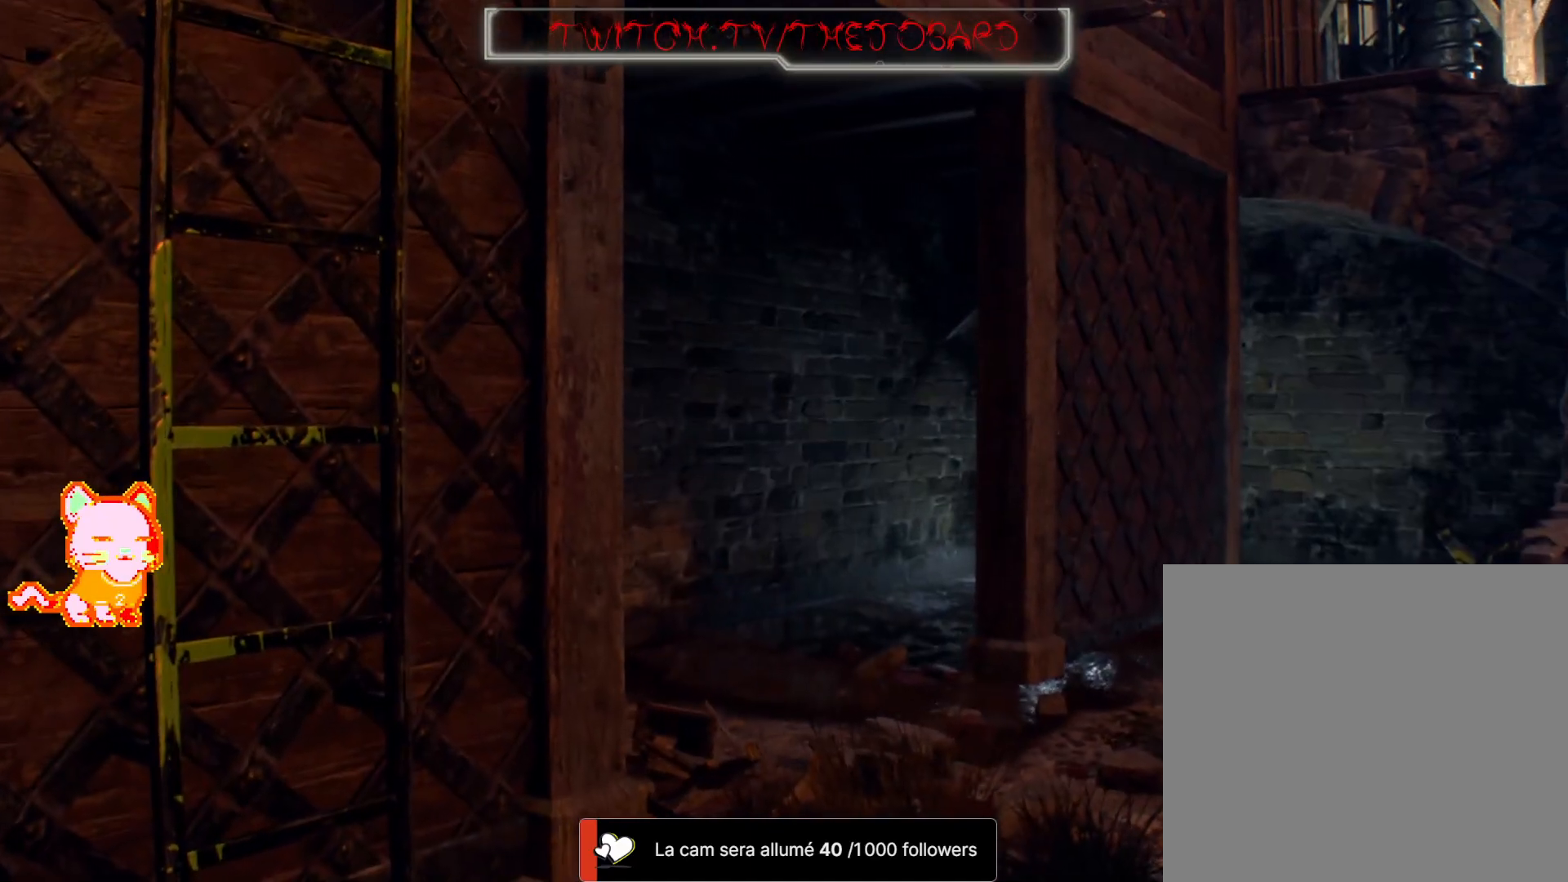
{"buttons": [], "left_stick": "center", "right_stick": "center", "events": [[83, "right_stick", "right"], [283, "right_stick", "center"]]}
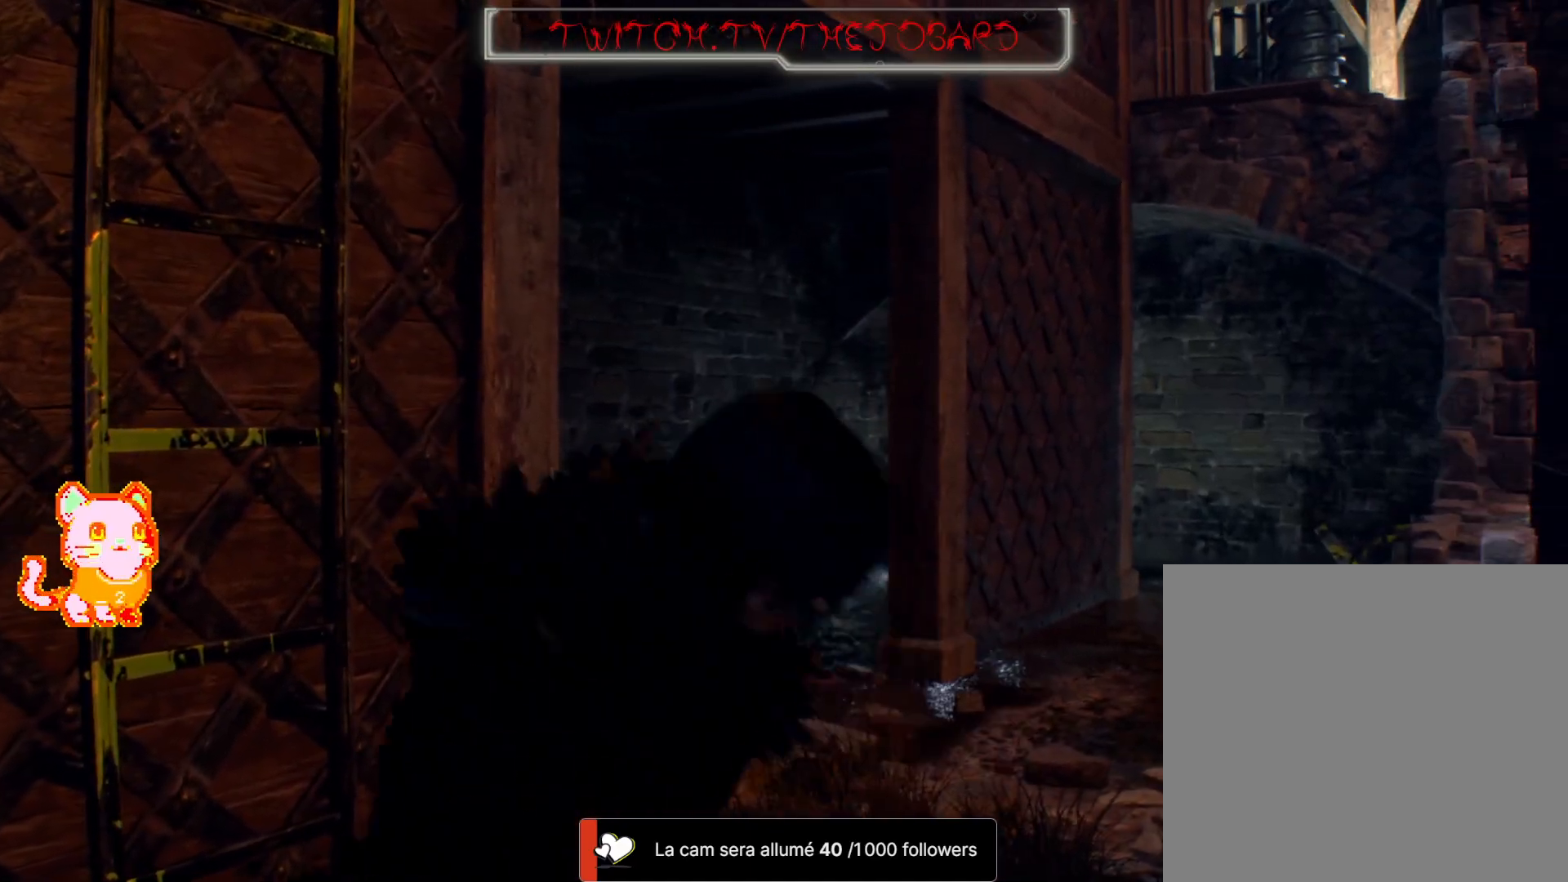
{"buttons": [], "left_stick": "center", "right_stick": "center", "events": [[33, "right_stick", "up"], [283, "right_stick", "center"]]}
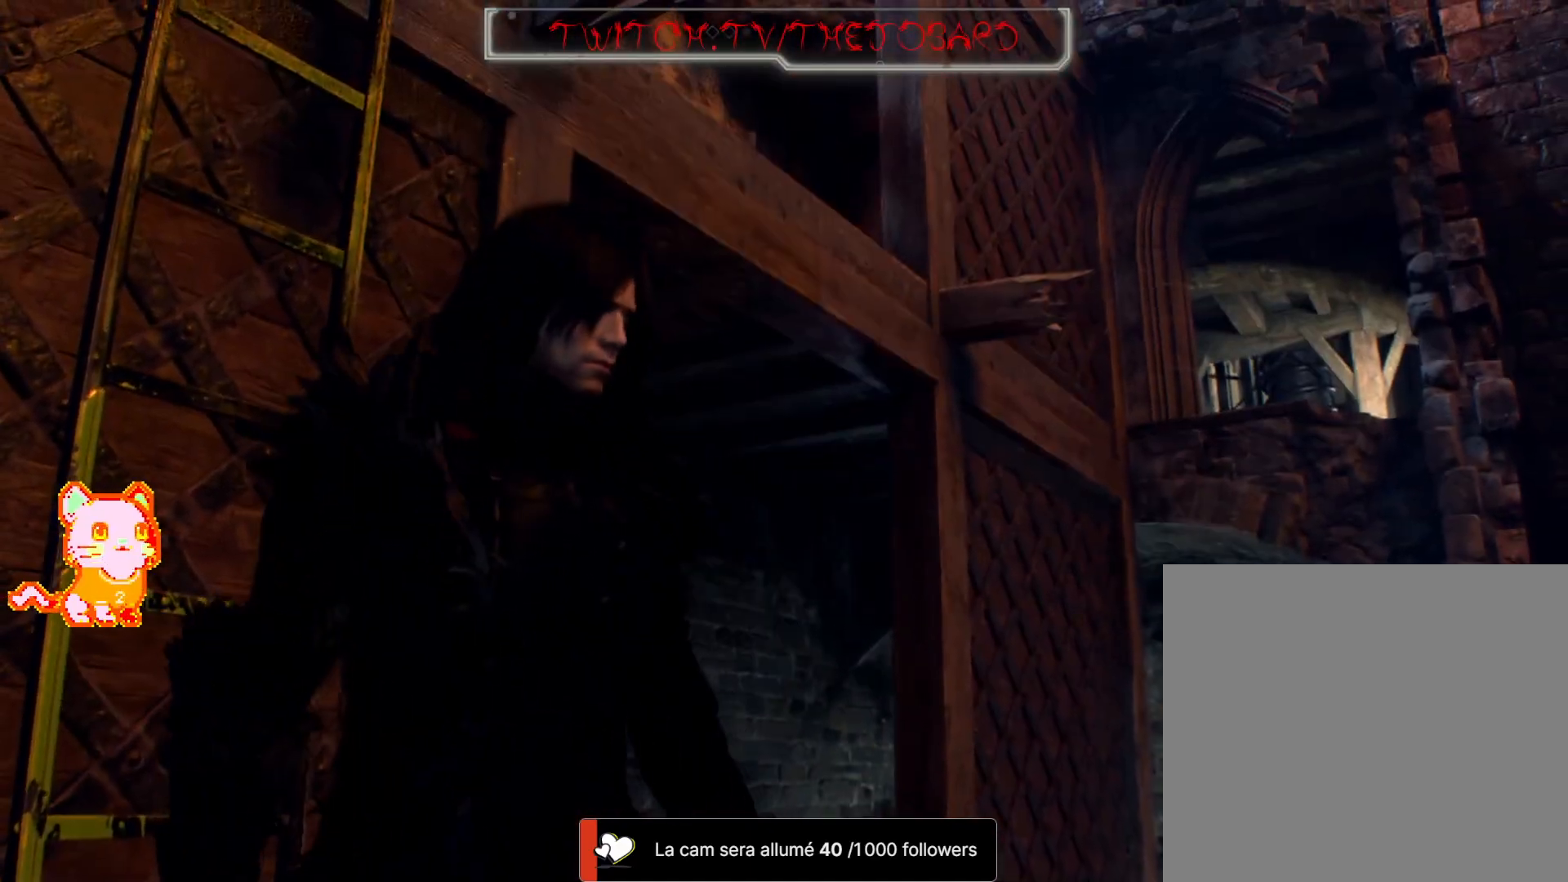
{"buttons": [], "left_stick": "center", "right_stick": "left", "events": [[67, "right_stick", "left"]]}
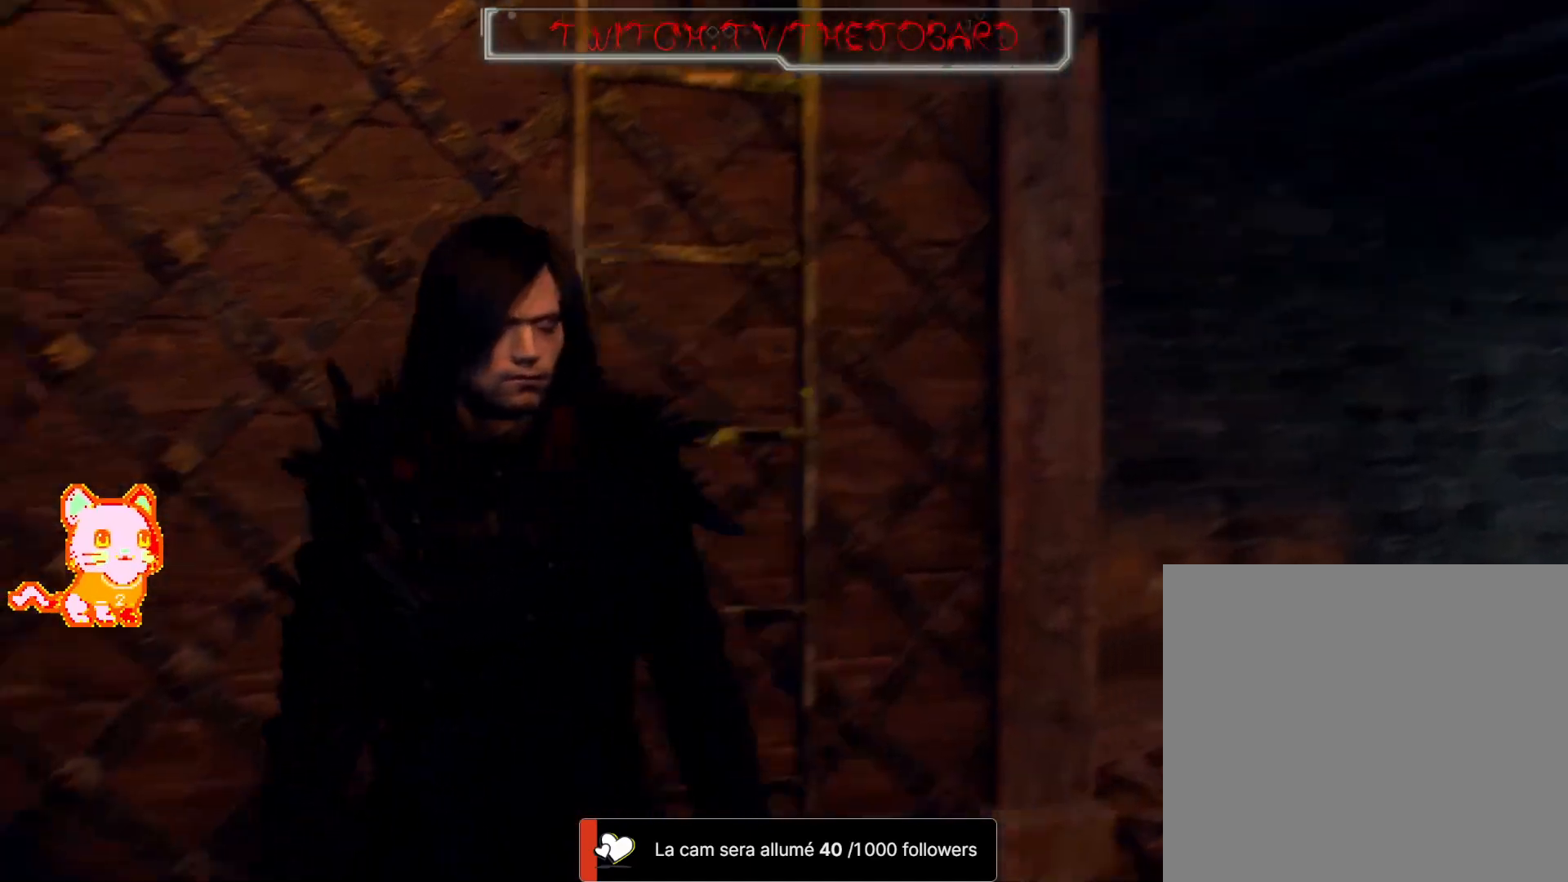
{"buttons": [], "left_stick": "up", "right_stick": "left", "events": [[400, "left_stick", "up"]]}
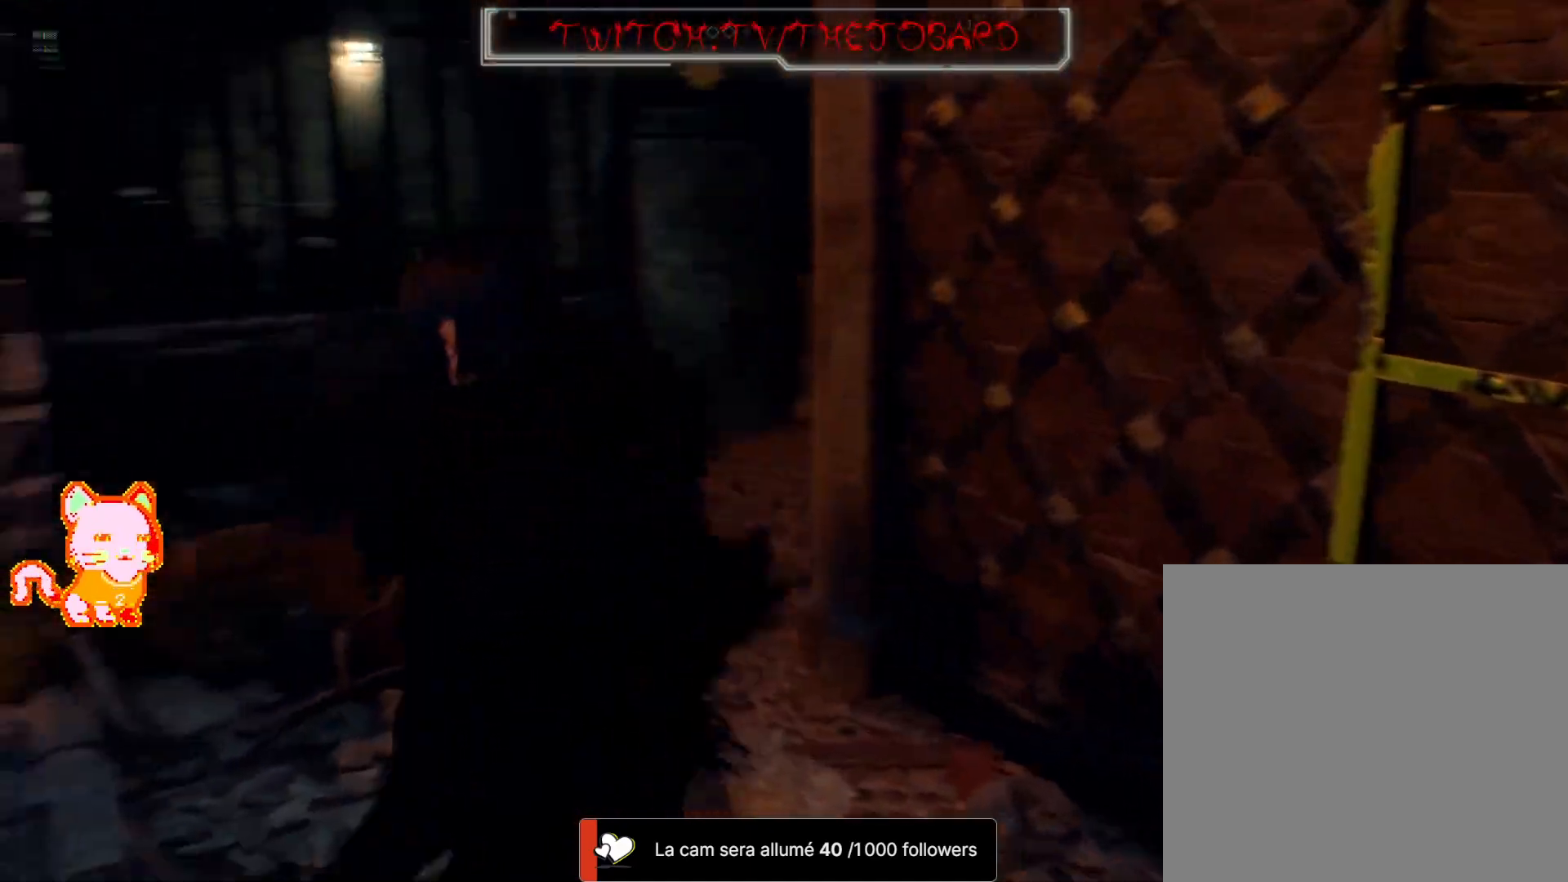
{"buttons": ["L3"], "left_stick": "up", "right_stick": "center", "events": [[50, "right_stick", "up-left"], [150, "right_stick", "center"], [500, "L3", "down"]]}
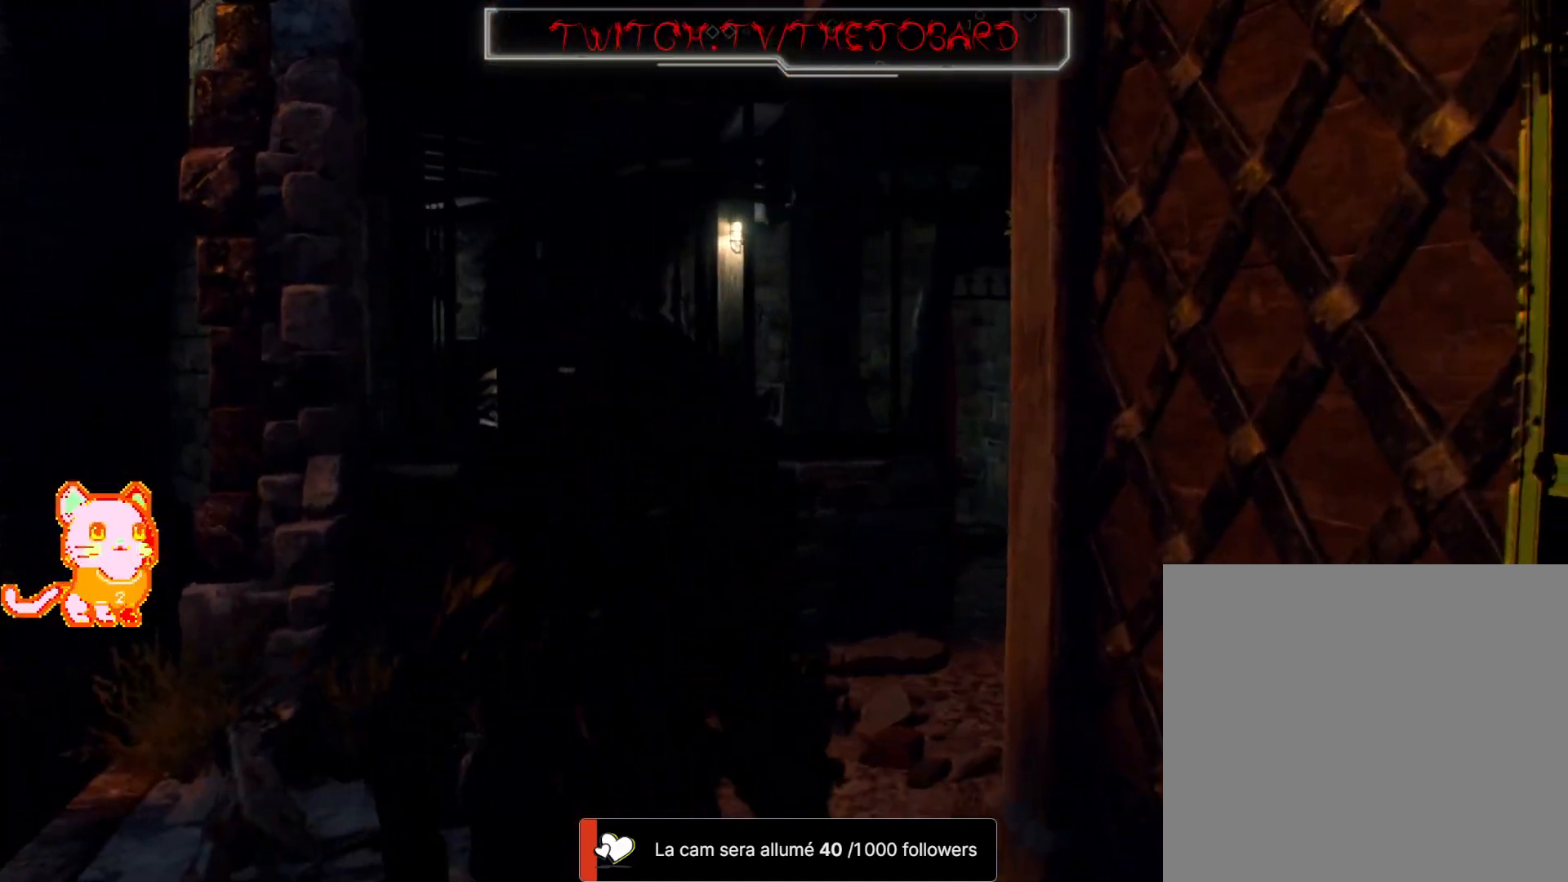
{"buttons": [], "left_stick": "up", "right_stick": "right", "events": [[167, "L3", "up"], [217, "right_stick", "up-left"], [317, "right_stick", "center"], [500, "right_stick", "right"]]}
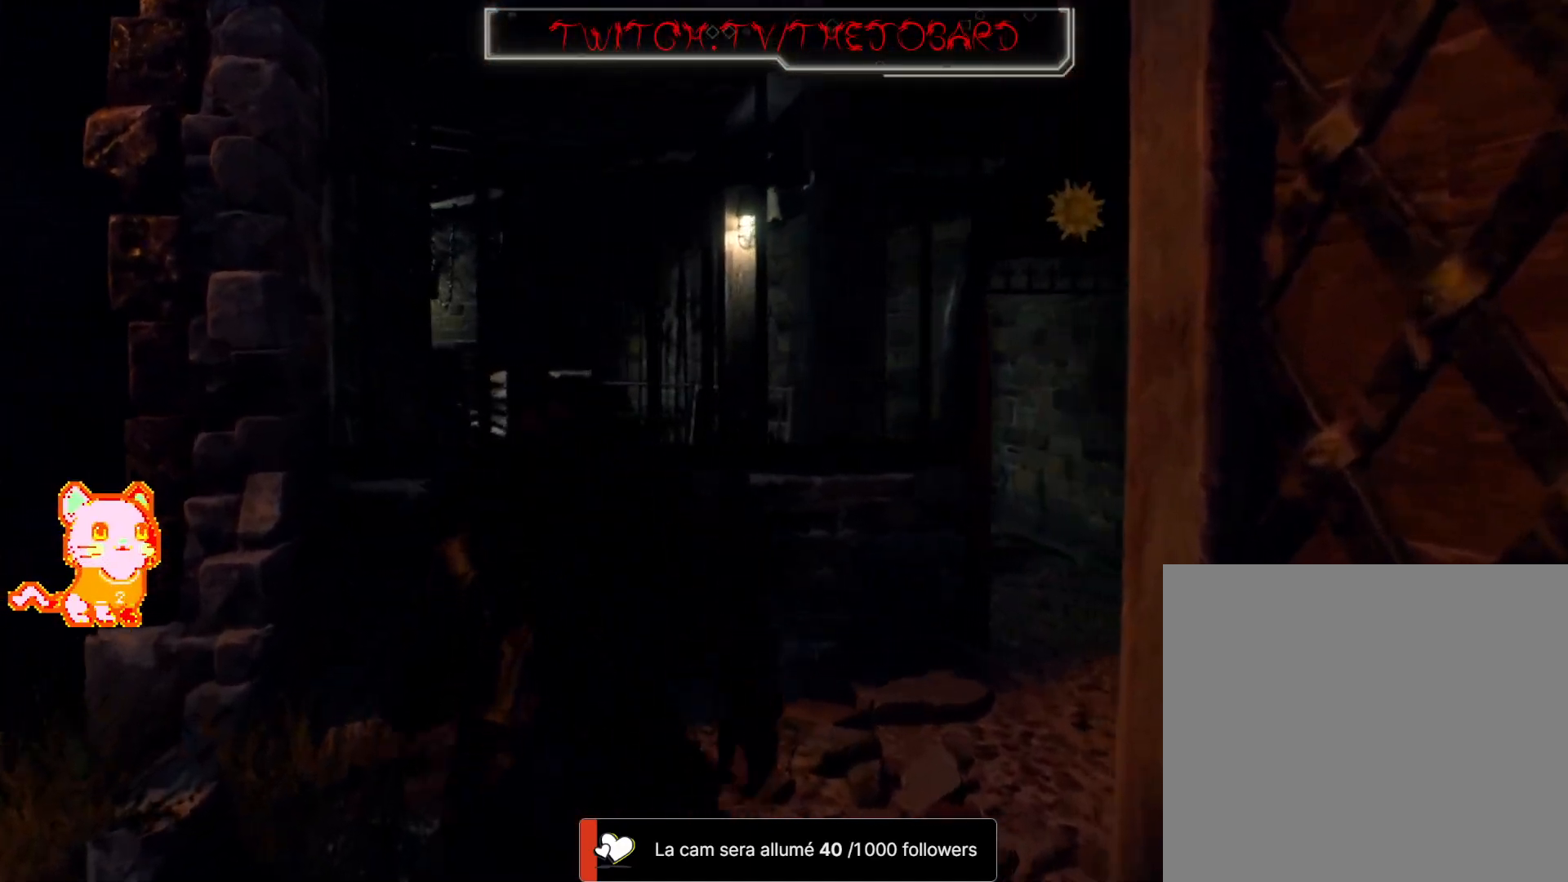
{"buttons": [], "left_stick": "up-right", "right_stick": "center", "events": [[100, "left_stick", "up-right"], [233, "right_stick", "center"]]}